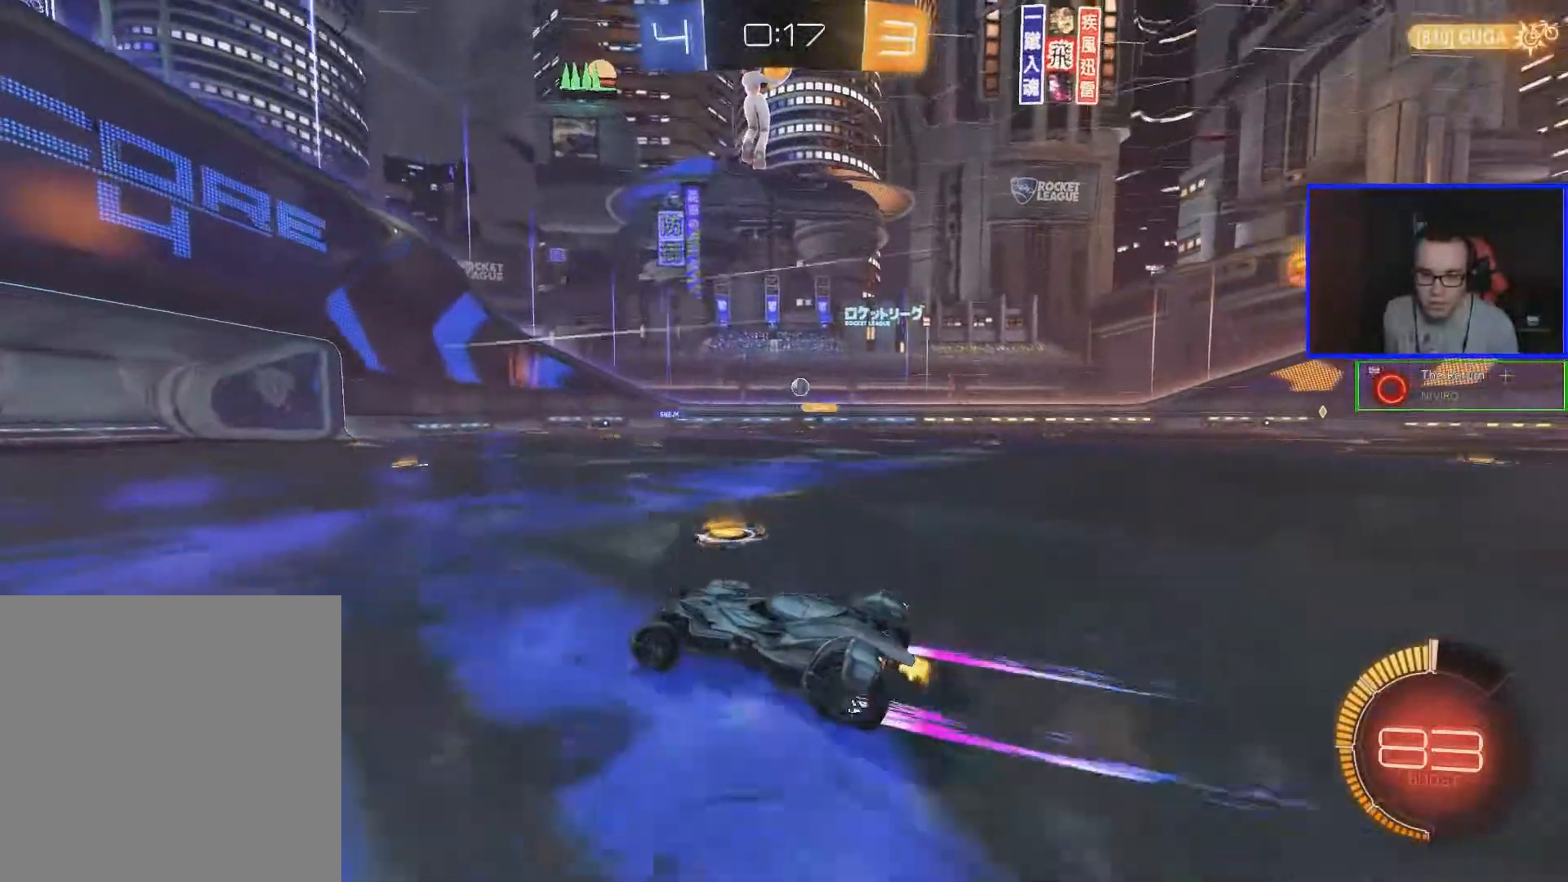
Gameplay with a controller (Xbox layout); each line is a JSON object with the inputs held at the frame after it. "events" lists button and stick changes between this image and that frame as [ms after this image, input, new state], when the widget could be followed in between.
{"buttons": ["R2"], "left_stick": "right", "right_stick": "center", "events": [[117, "R2", "up"], [233, "L2", "down"], [433, "L2", "up"], [483, "R2", "down"]]}
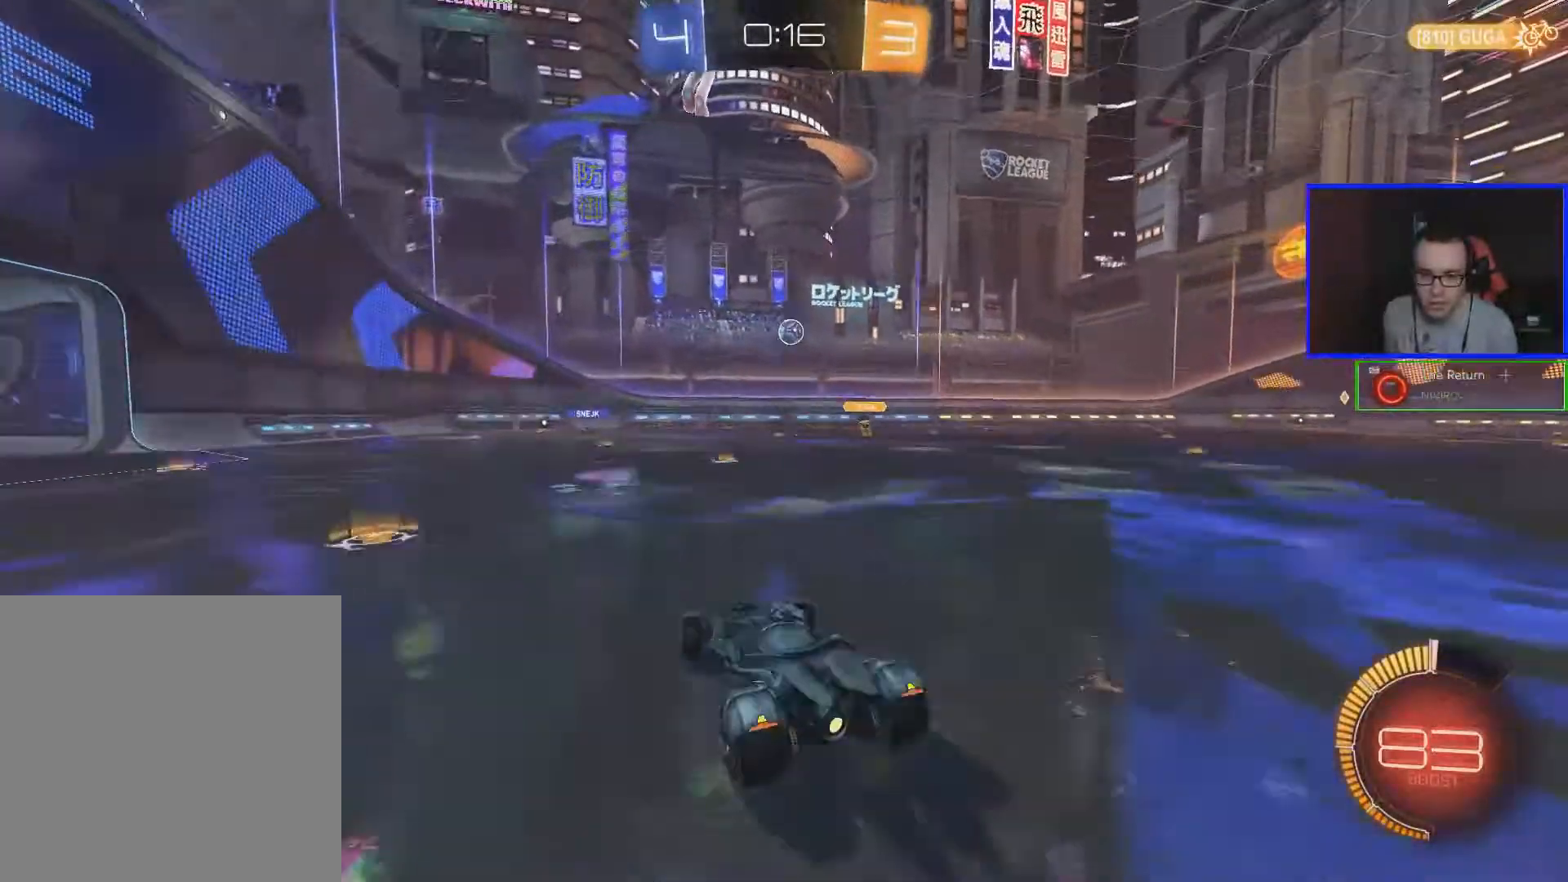
{"buttons": ["R2"], "left_stick": "right", "right_stick": "center", "events": [[33, "L1", "down"], [183, "L1", "up"]]}
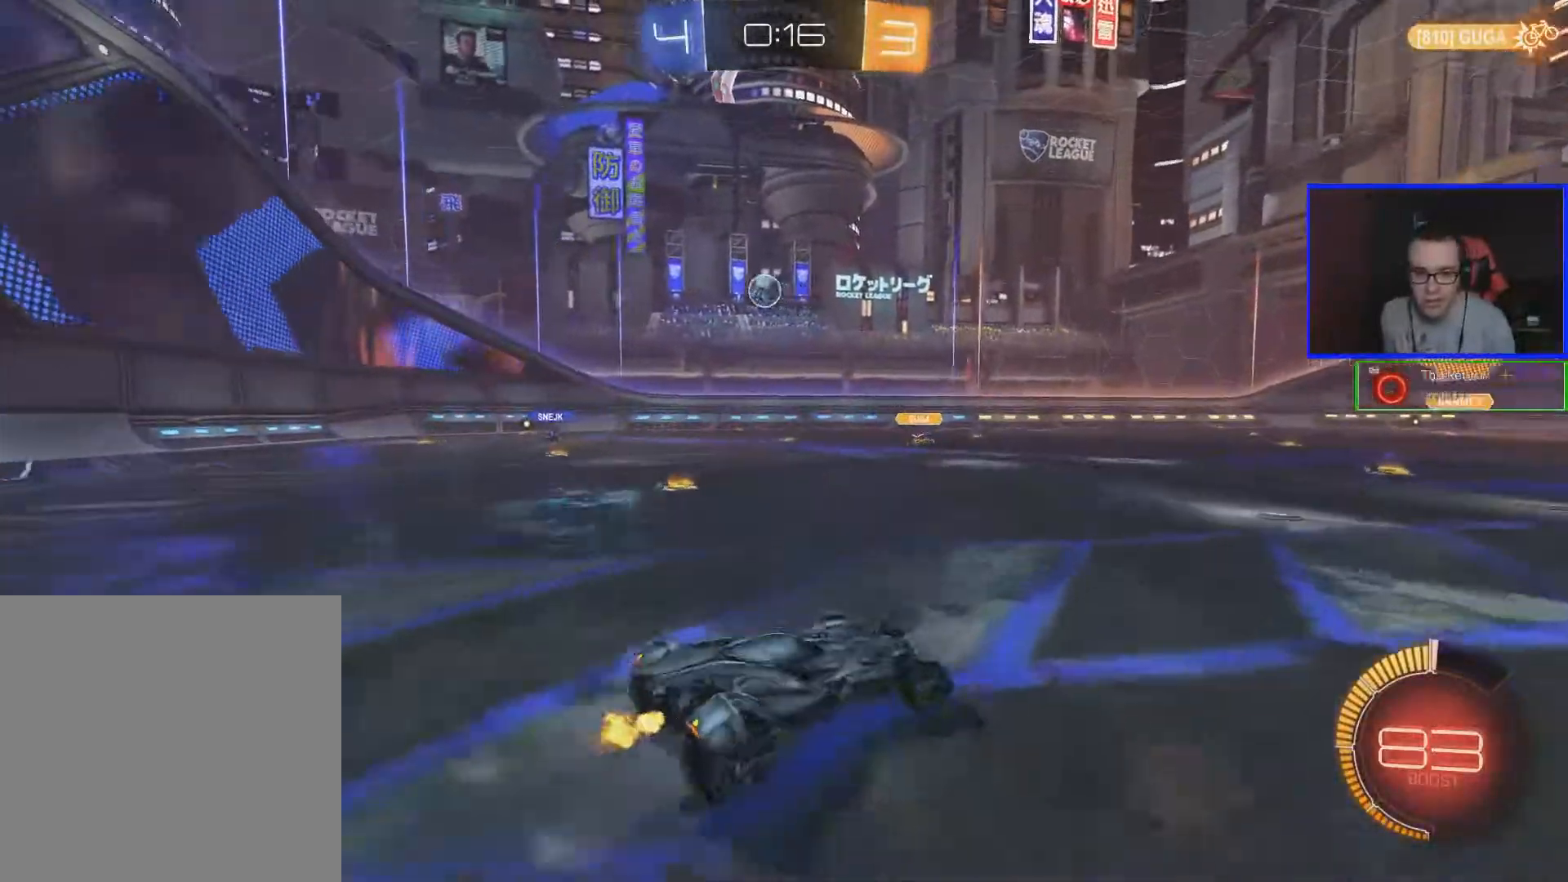
{"buttons": ["R2"], "left_stick": "right", "right_stick": "center", "events": []}
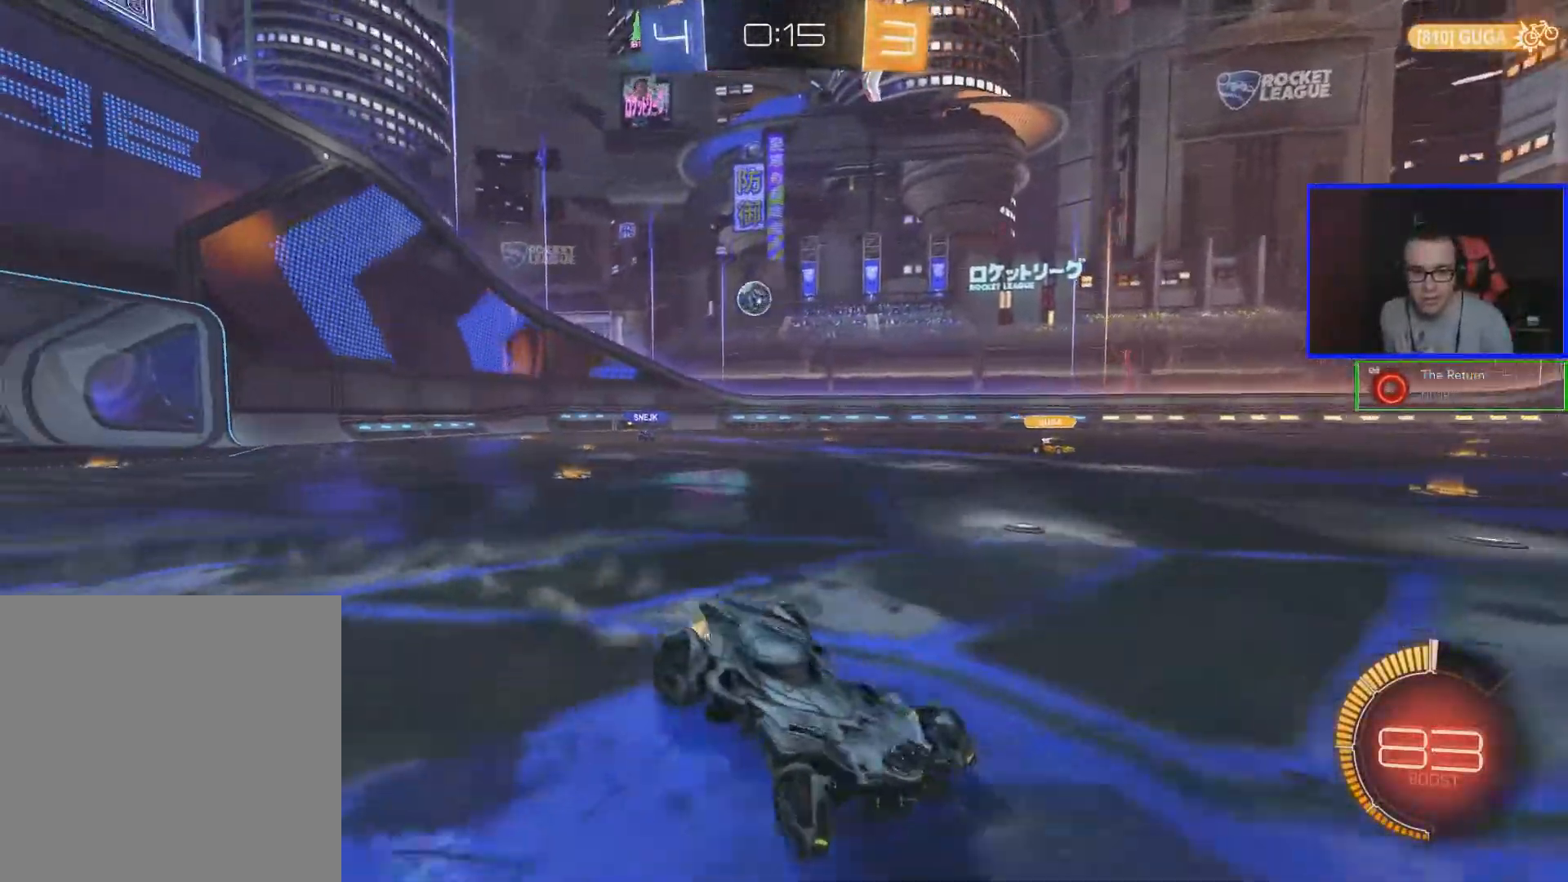
{"buttons": ["R2"], "left_stick": "center", "right_stick": "center", "events": [[333, "left_stick", "center"]]}
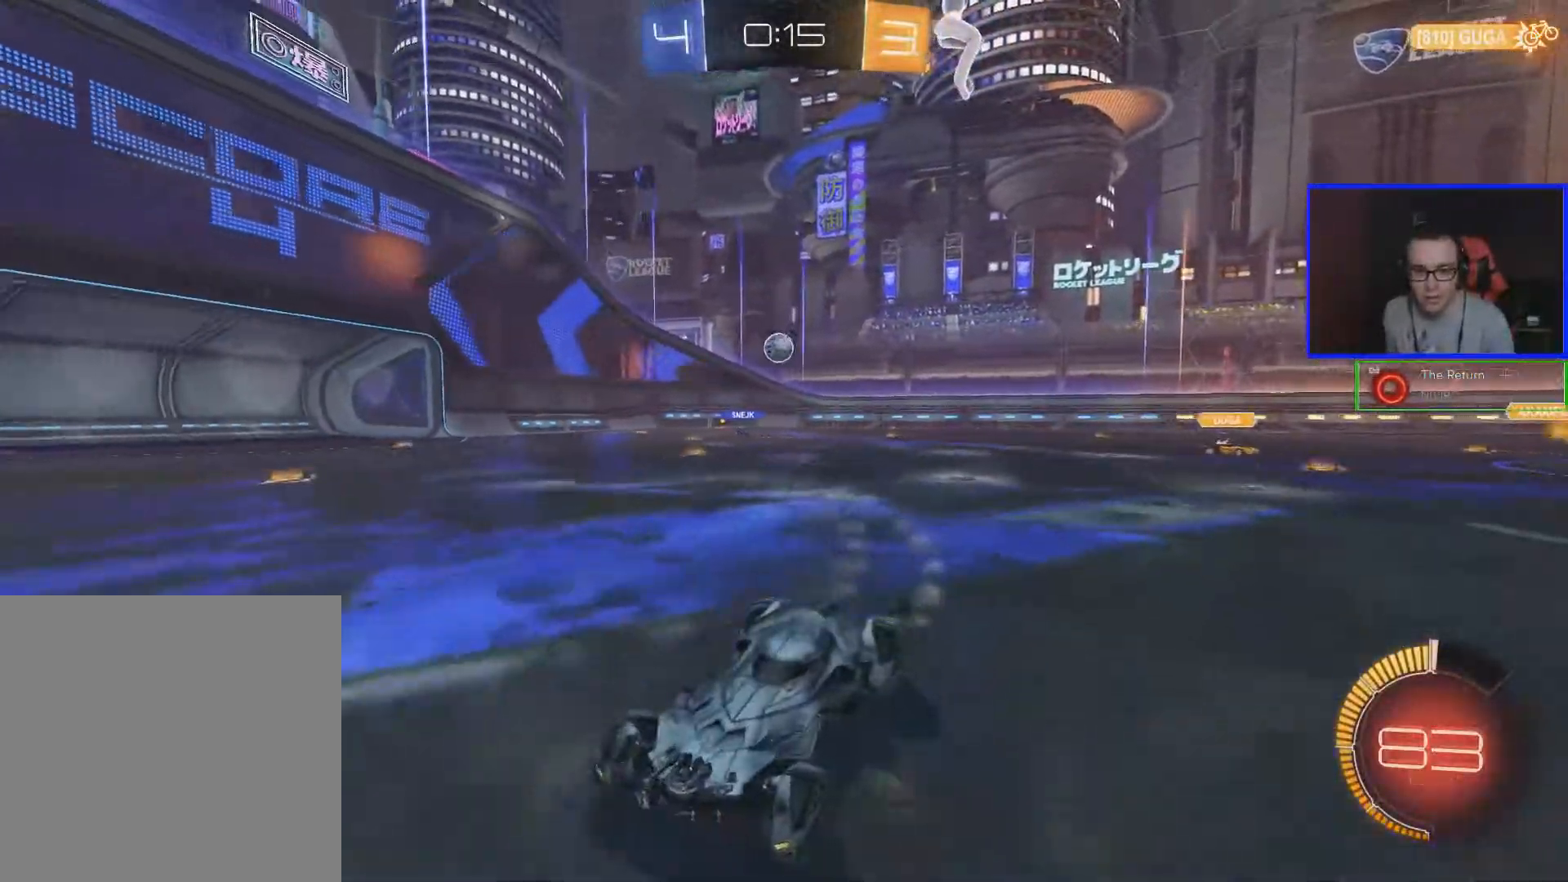
{"buttons": ["R2"], "left_stick": "center", "right_stick": "center", "events": []}
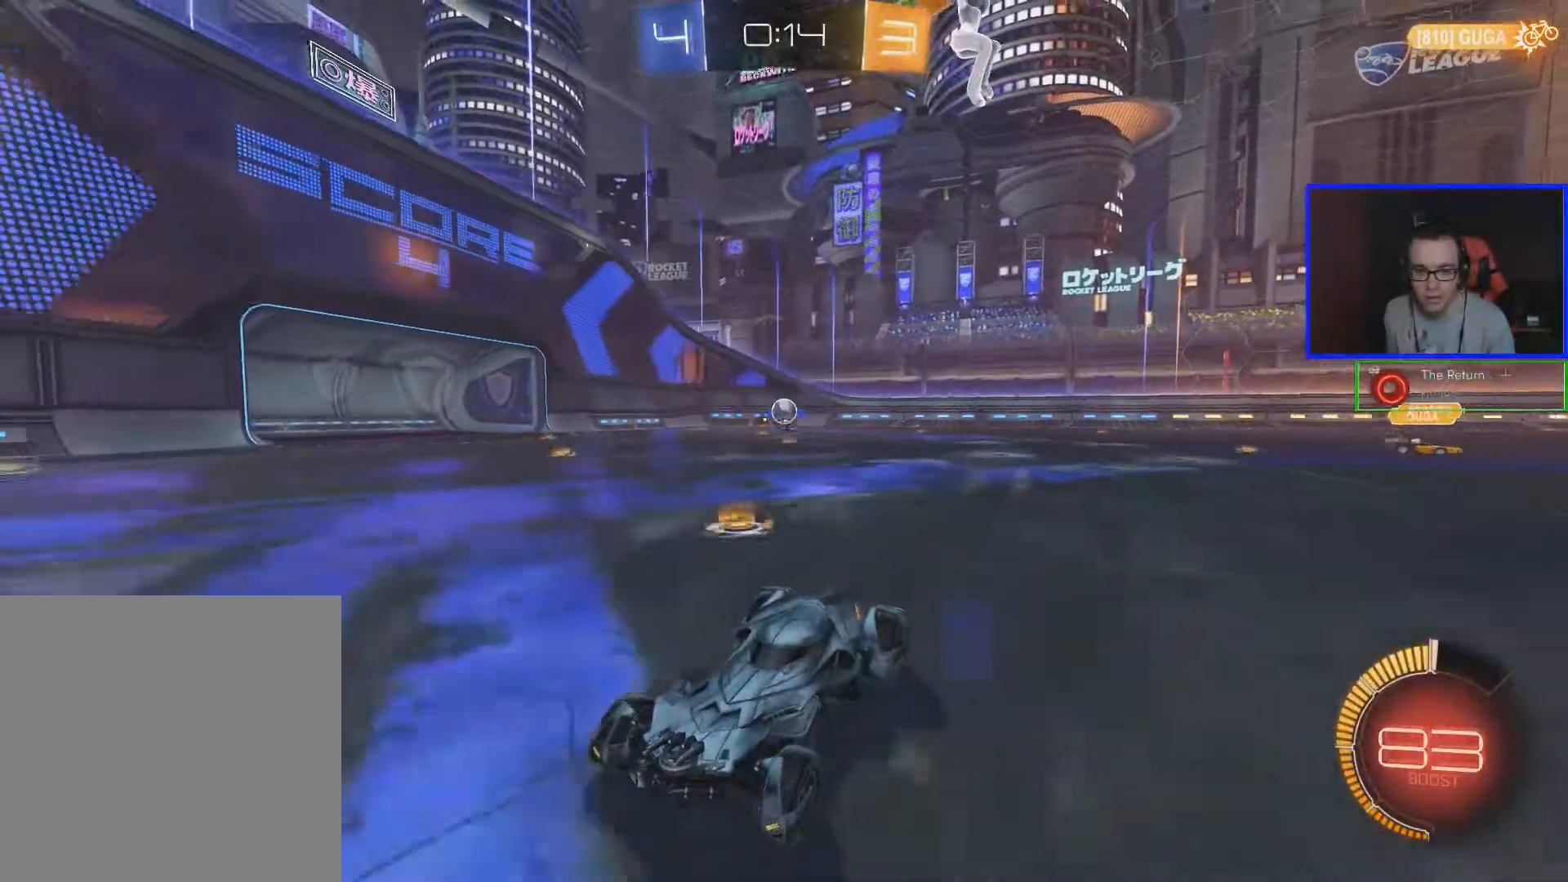
{"buttons": ["R2"], "left_stick": "center", "right_stick": "center", "events": []}
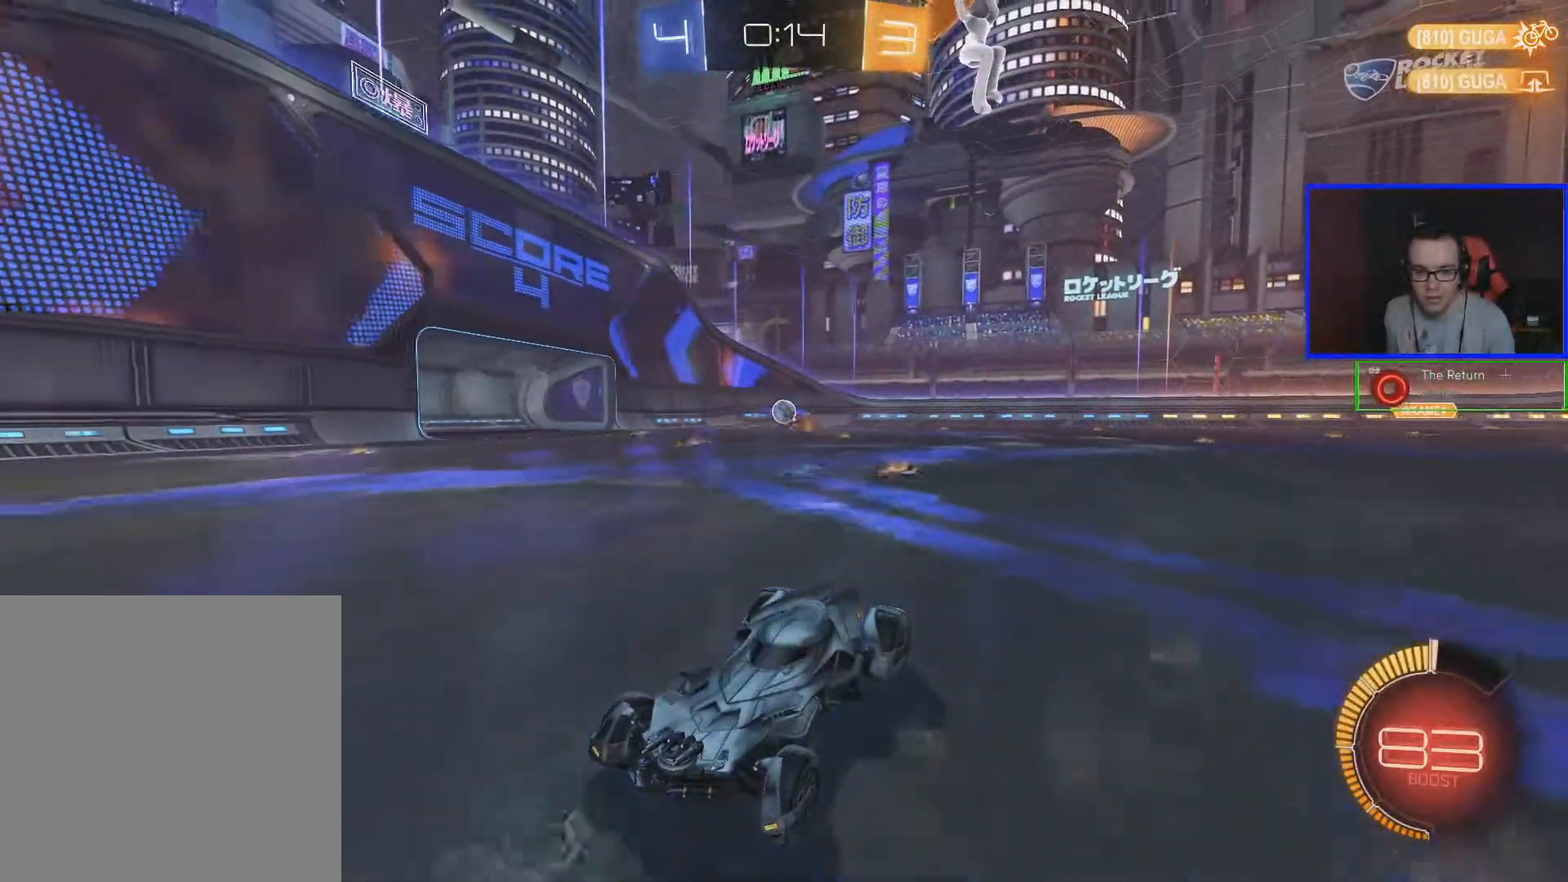
{"buttons": ["R2"], "left_stick": "center", "right_stick": "center", "events": []}
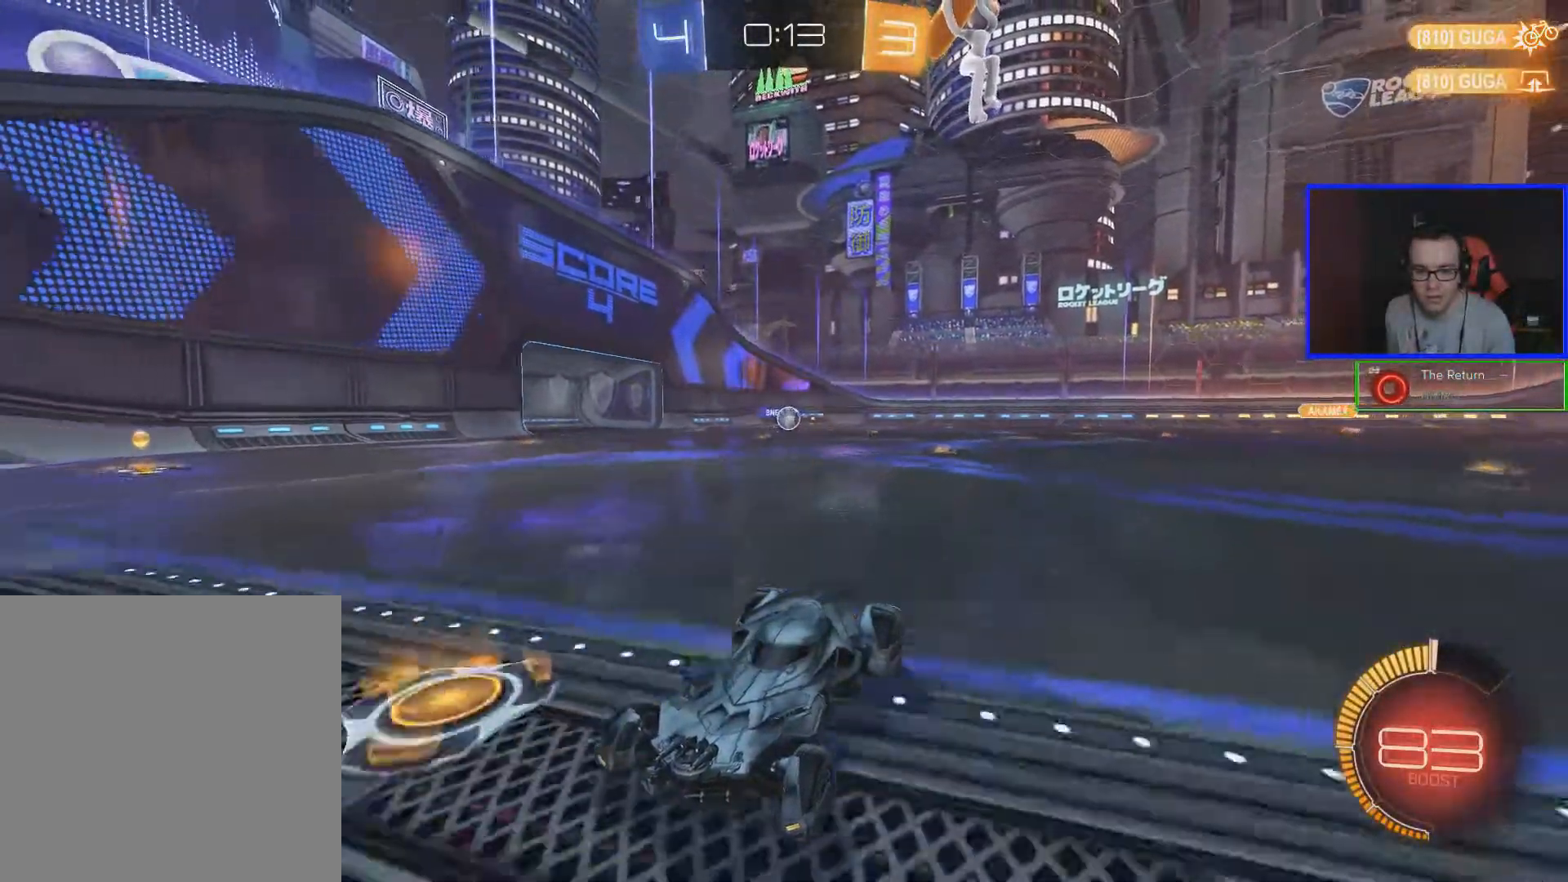
{"buttons": ["R2"], "left_stick": "center", "right_stick": "center", "events": [[167, "left_stick", "right"], [433, "left_stick", "center"]]}
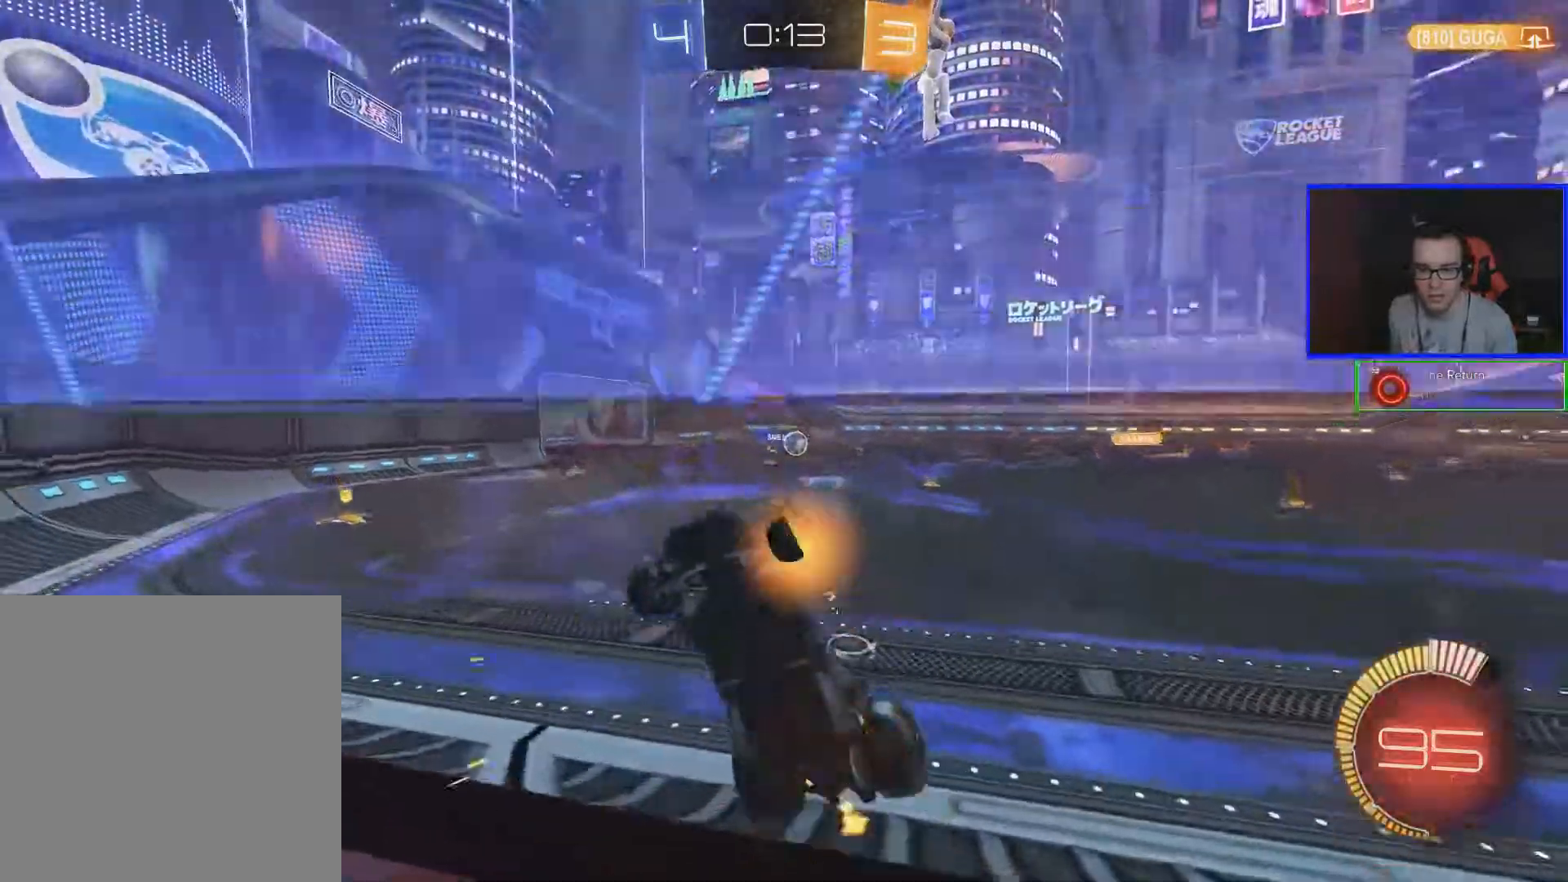
{"buttons": ["R2"], "left_stick": "right", "right_stick": "center", "events": [[83, "left_stick", "left"], [133, "L2", "down"], [133, "R2", "up"], [233, "R2", "down"], [283, "L2", "up"], [333, "left_stick", "center"], [450, "left_stick", "right"]]}
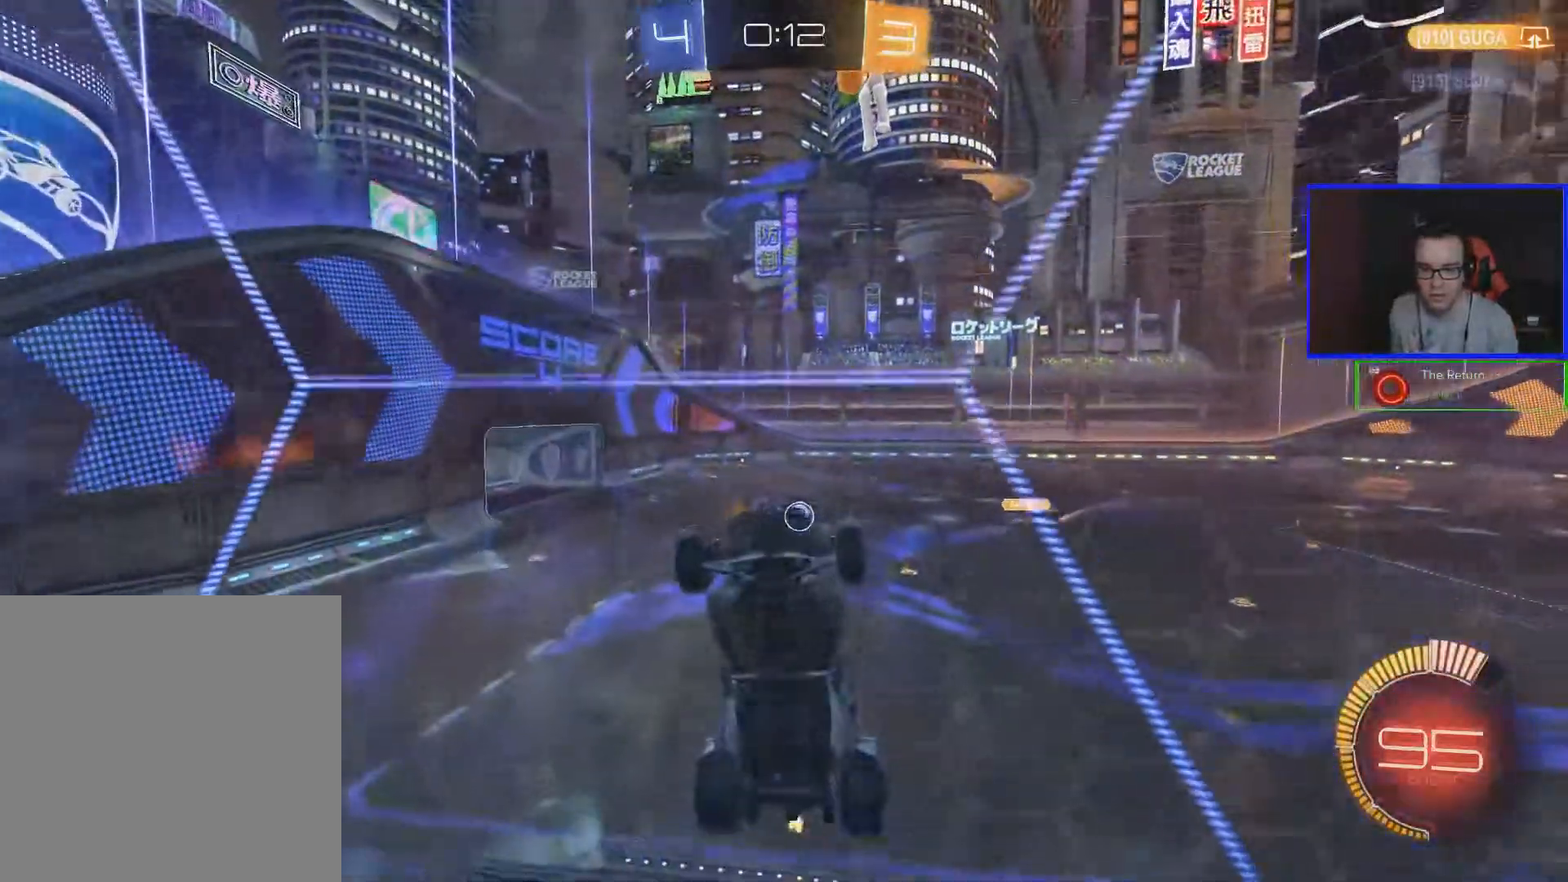
{"buttons": ["R2"], "left_stick": "right", "right_stick": "center", "events": []}
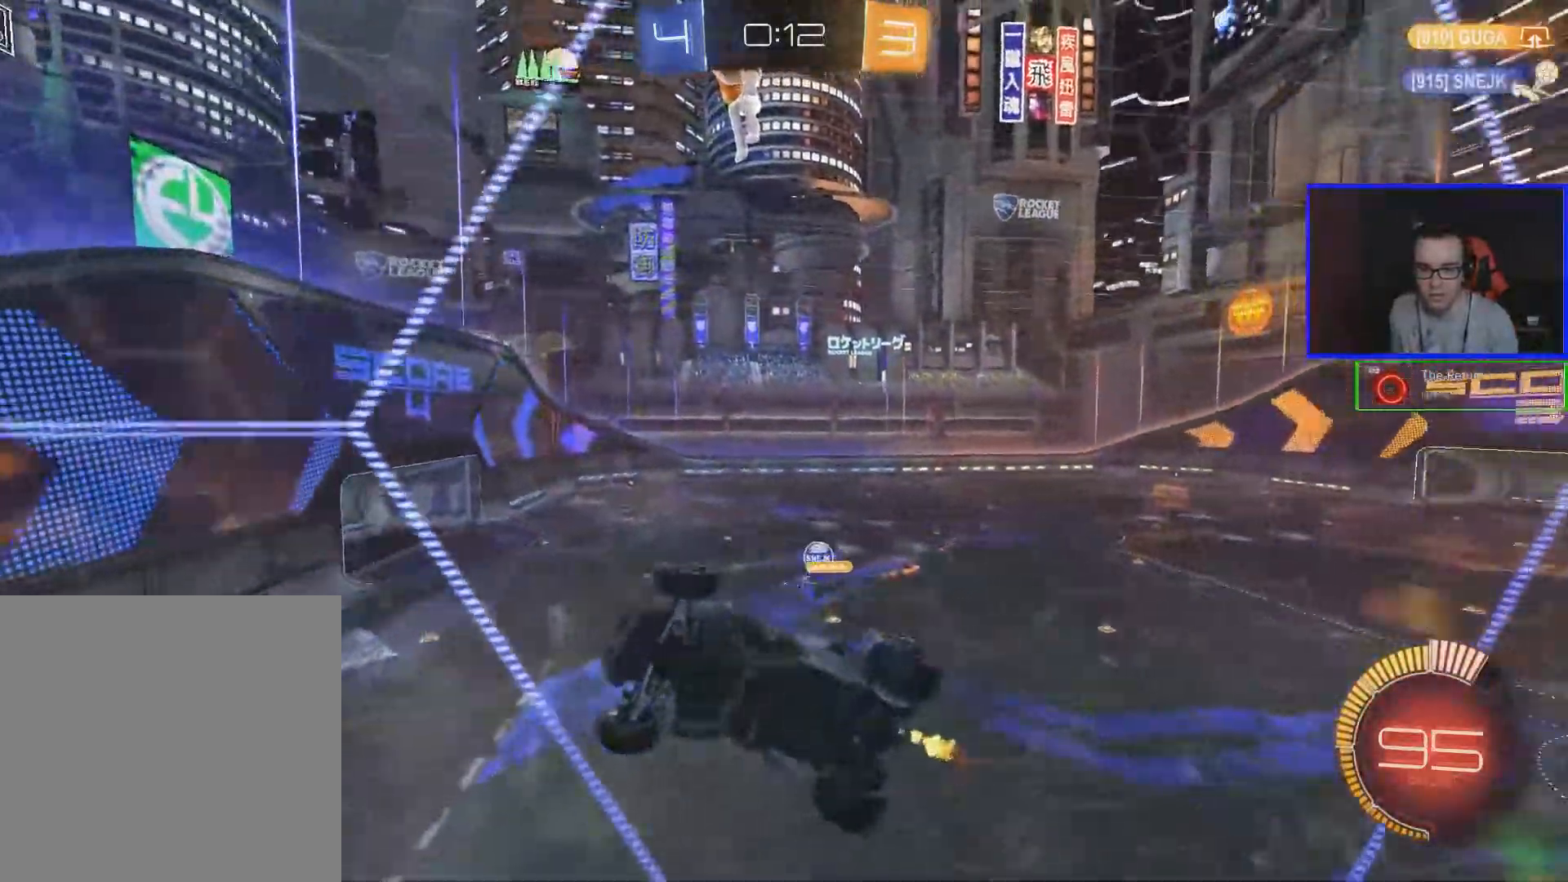
{"buttons": ["R2"], "left_stick": "right", "right_stick": "center", "events": []}
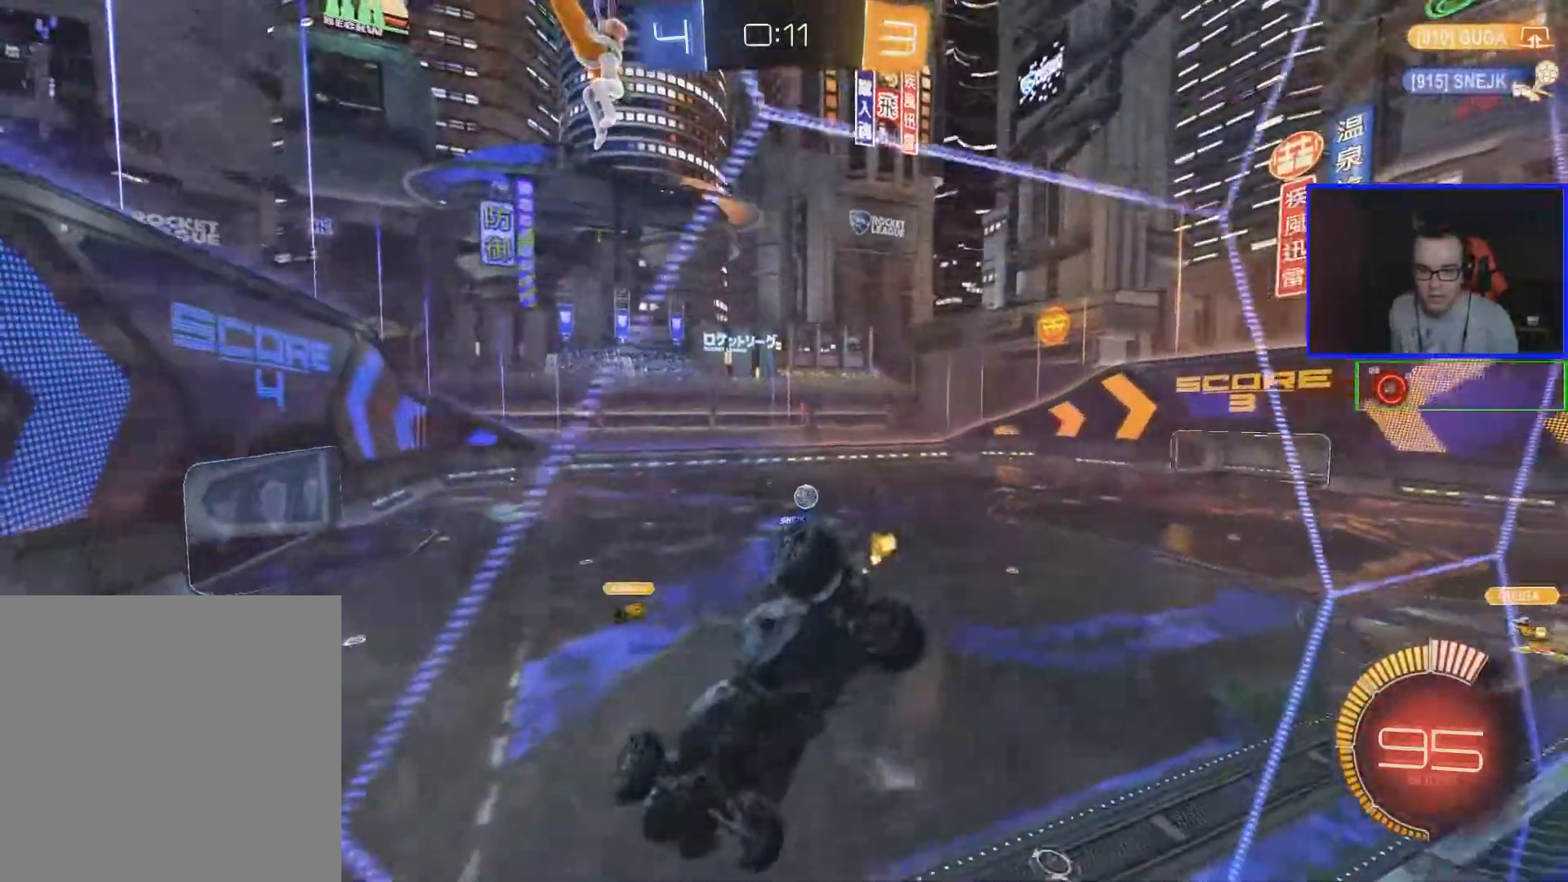
{"buttons": ["R2"], "left_stick": "center", "right_stick": "center", "events": [[400, "left_stick", "center"]]}
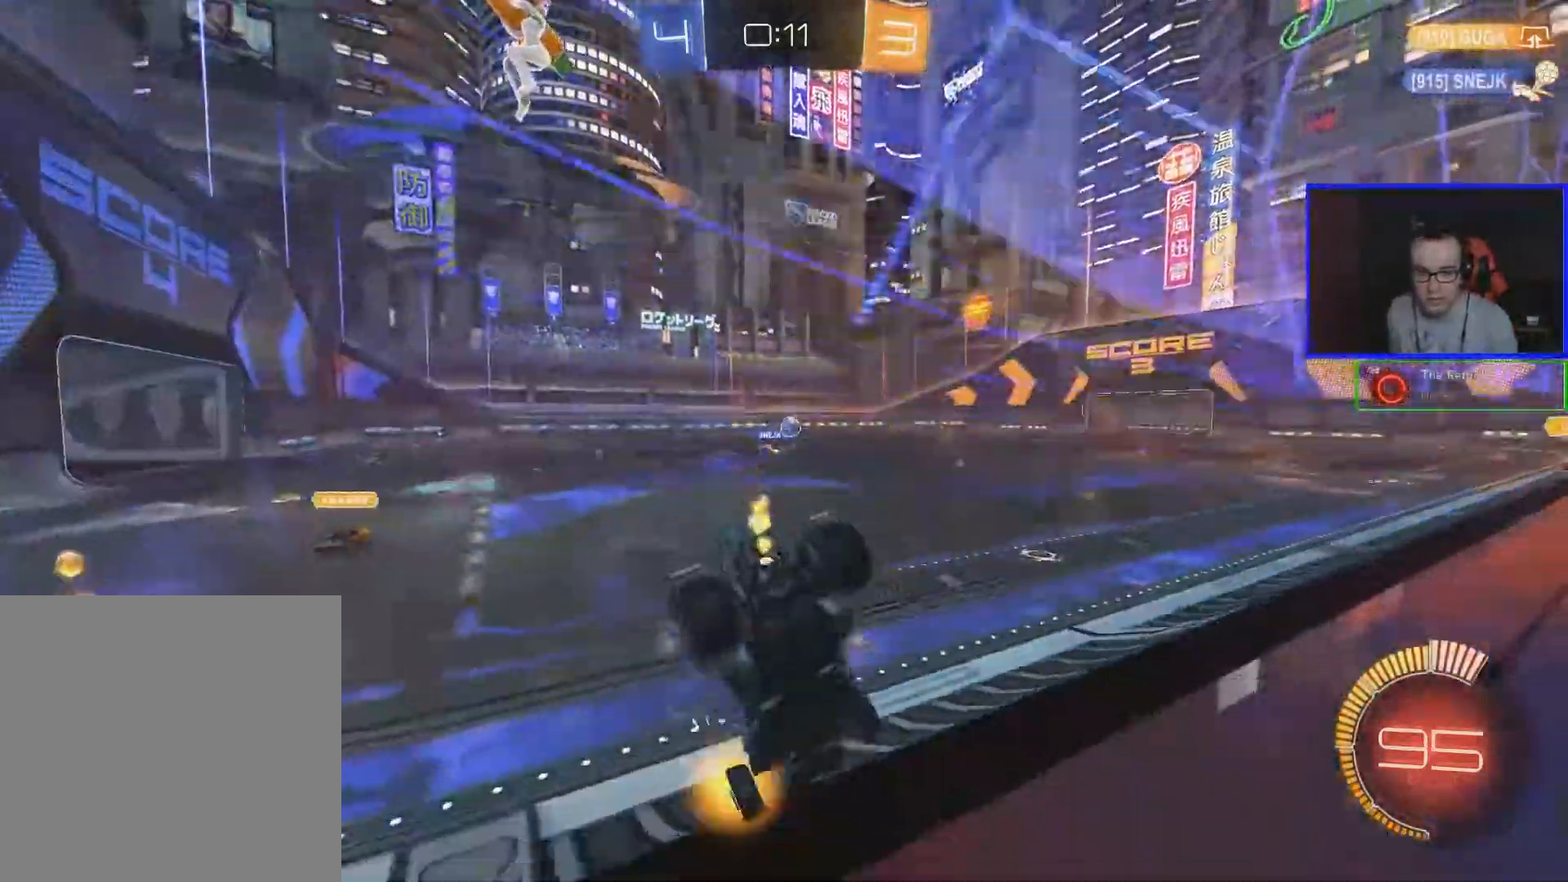
{"buttons": ["R2"], "left_stick": "down-right", "right_stick": "center", "events": [[133, "left_stick", "right"], [200, "left_stick", "down-right"]]}
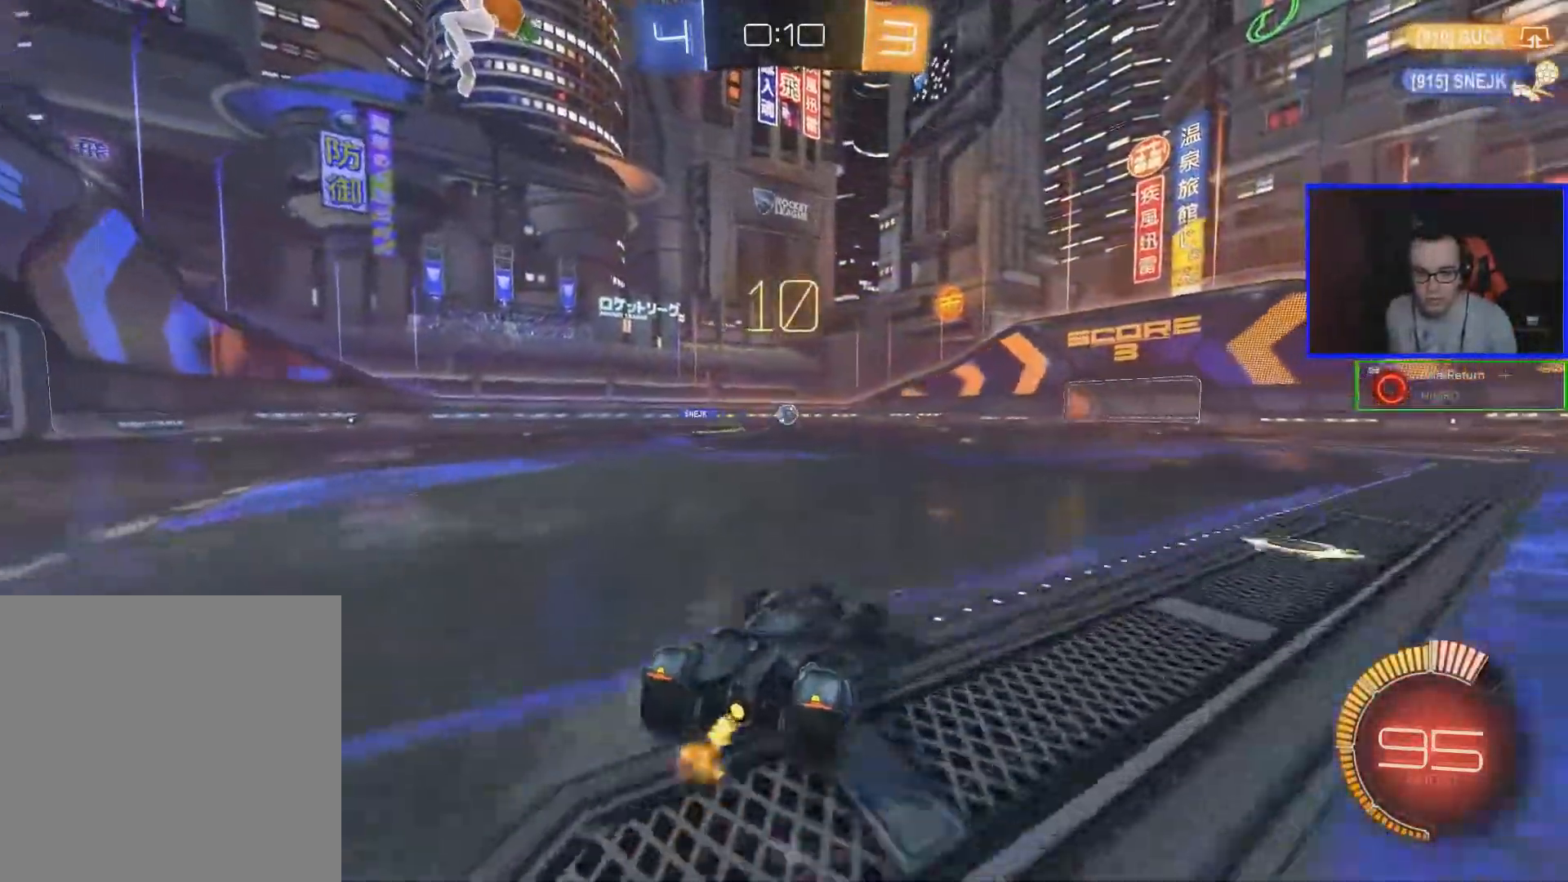
{"buttons": ["B", "R2"], "left_stick": "center", "right_stick": "center", "events": [[350, "left_stick", "center"], [450, "B", "down"]]}
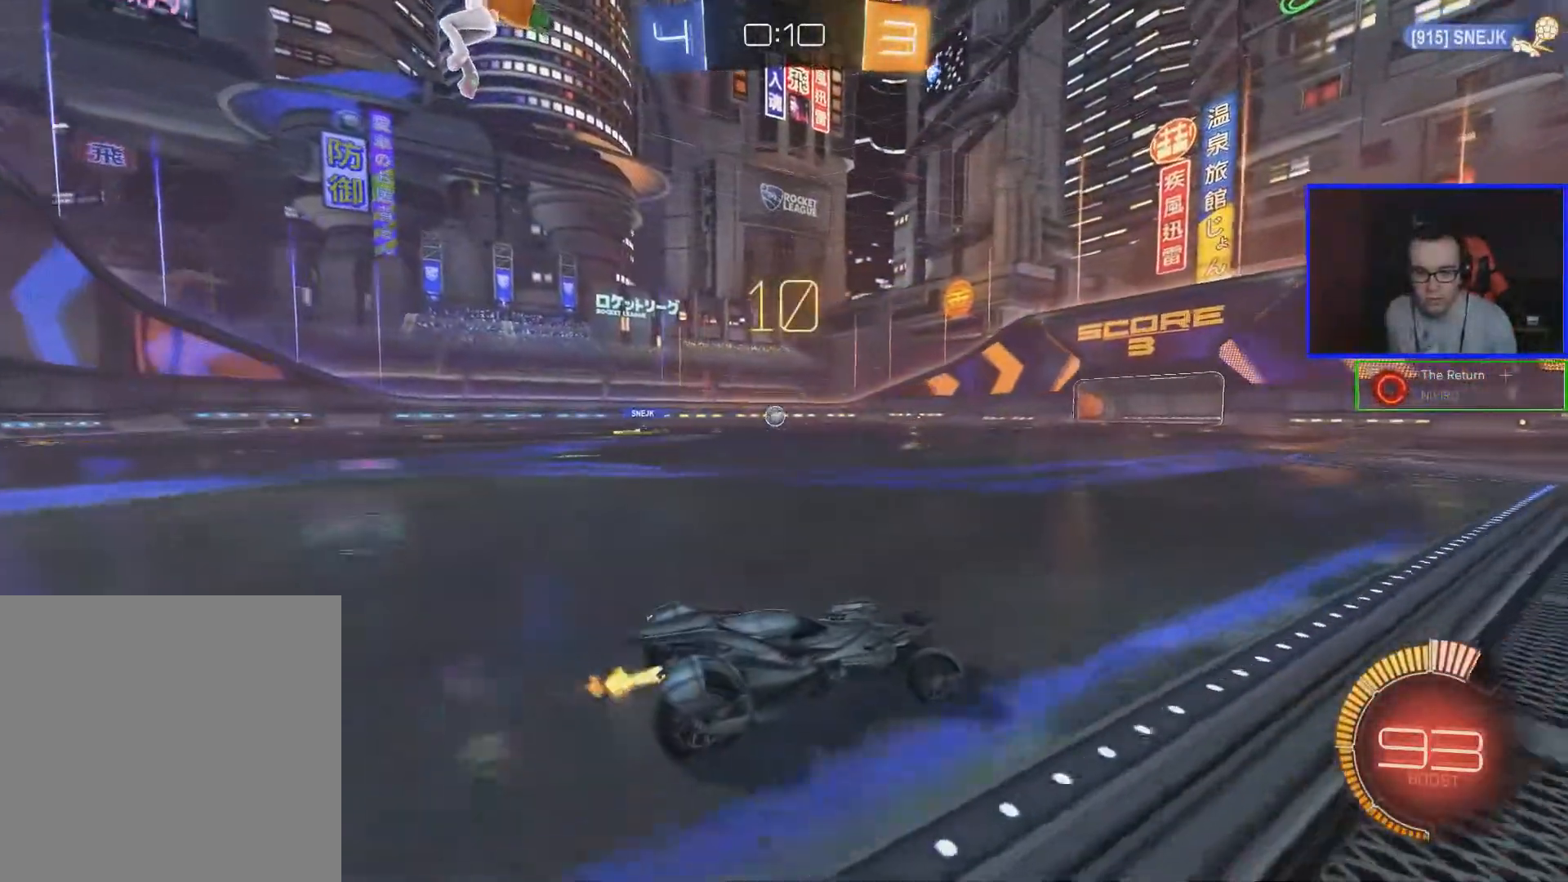
{"buttons": ["B", "R2"], "left_stick": "center", "right_stick": "center", "events": []}
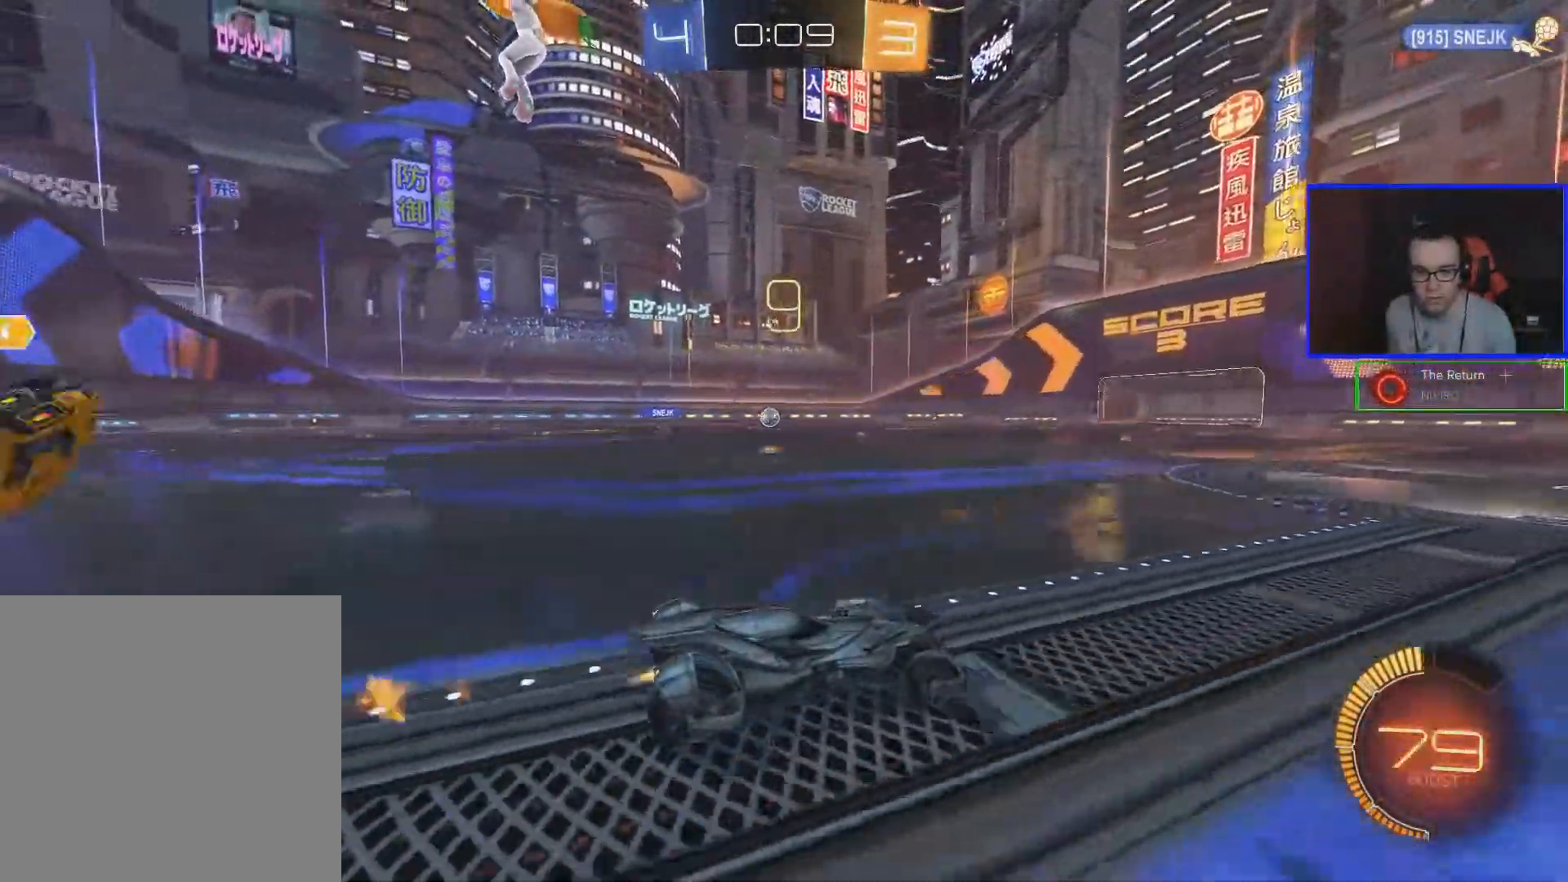
{"buttons": ["R2"], "left_stick": "center", "right_stick": "center", "events": [[100, "left_stick", "left"], [200, "B", "up"], [200, "left_stick", "center"]]}
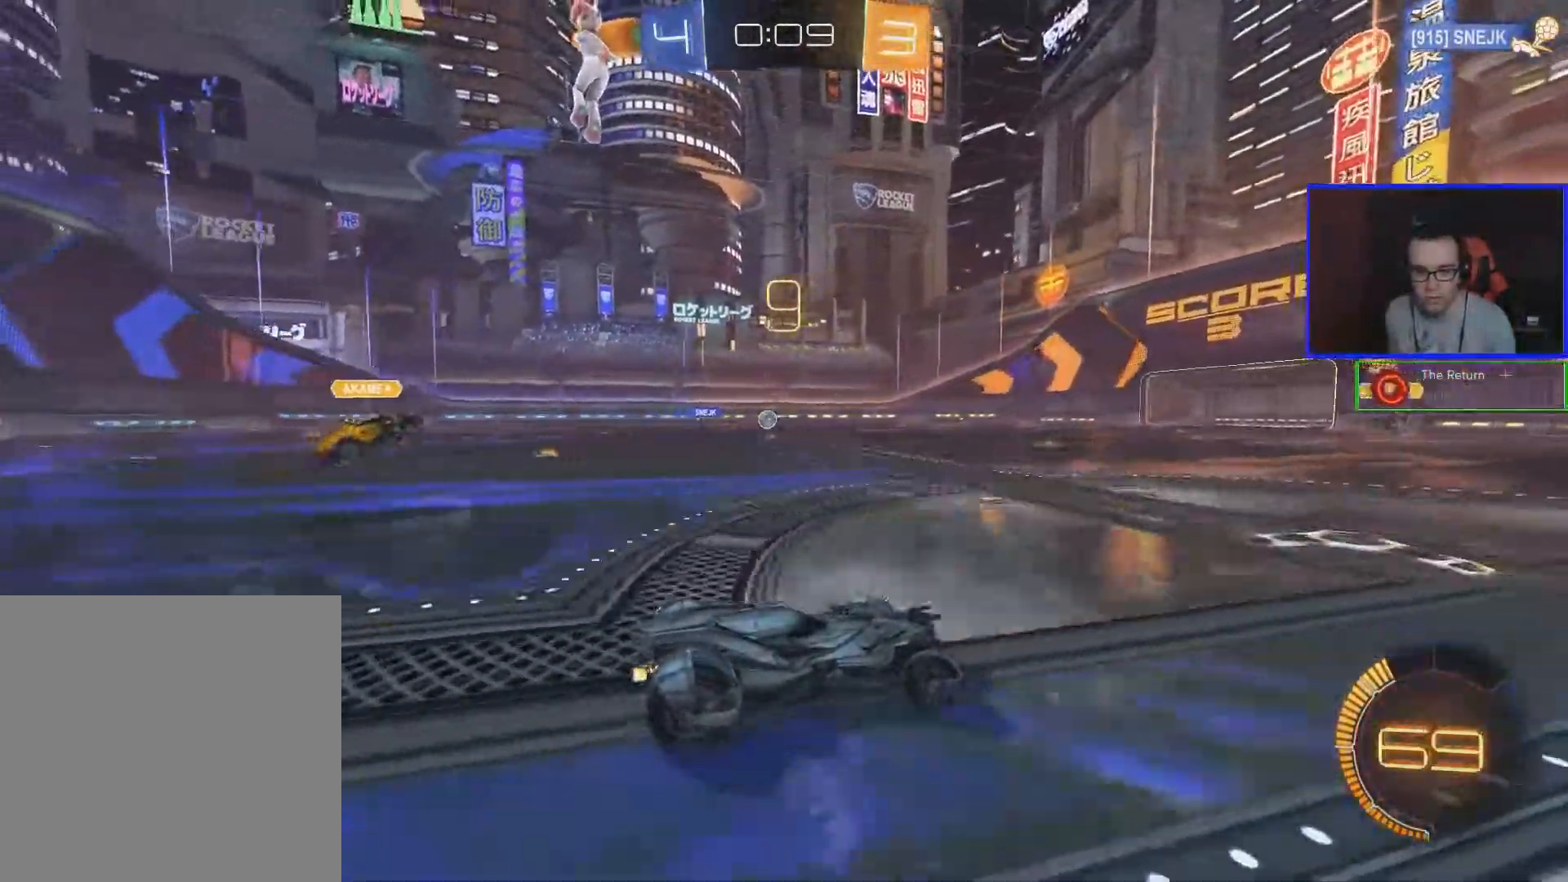
{"buttons": ["R2"], "left_stick": "center", "right_stick": "center", "events": []}
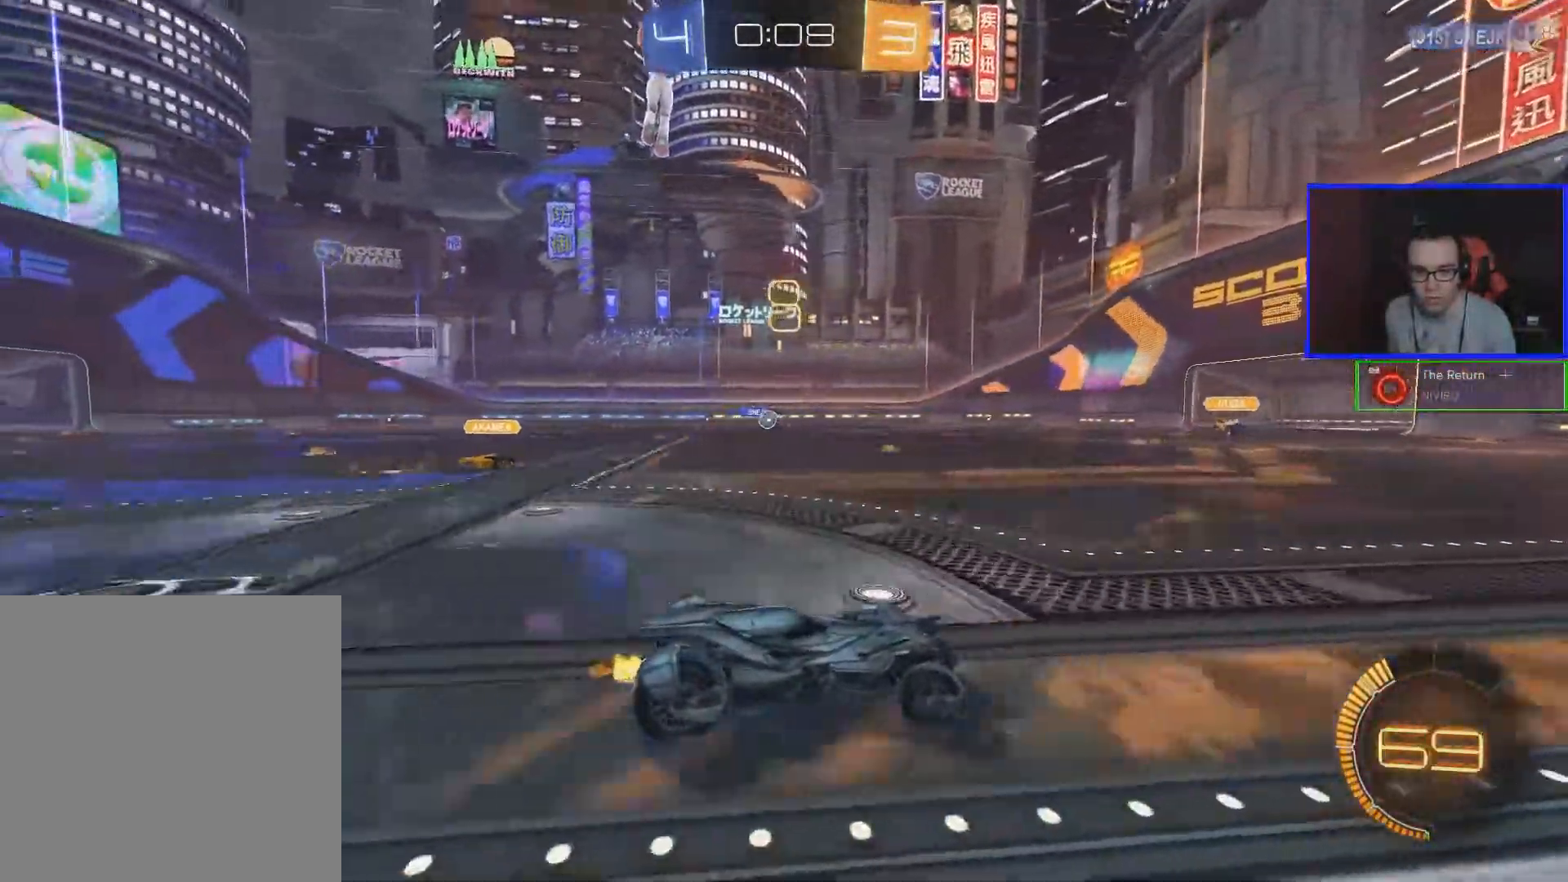
{"buttons": ["R2"], "left_stick": "center", "right_stick": "center", "events": [[217, "left_stick", "left"], [467, "left_stick", "center"]]}
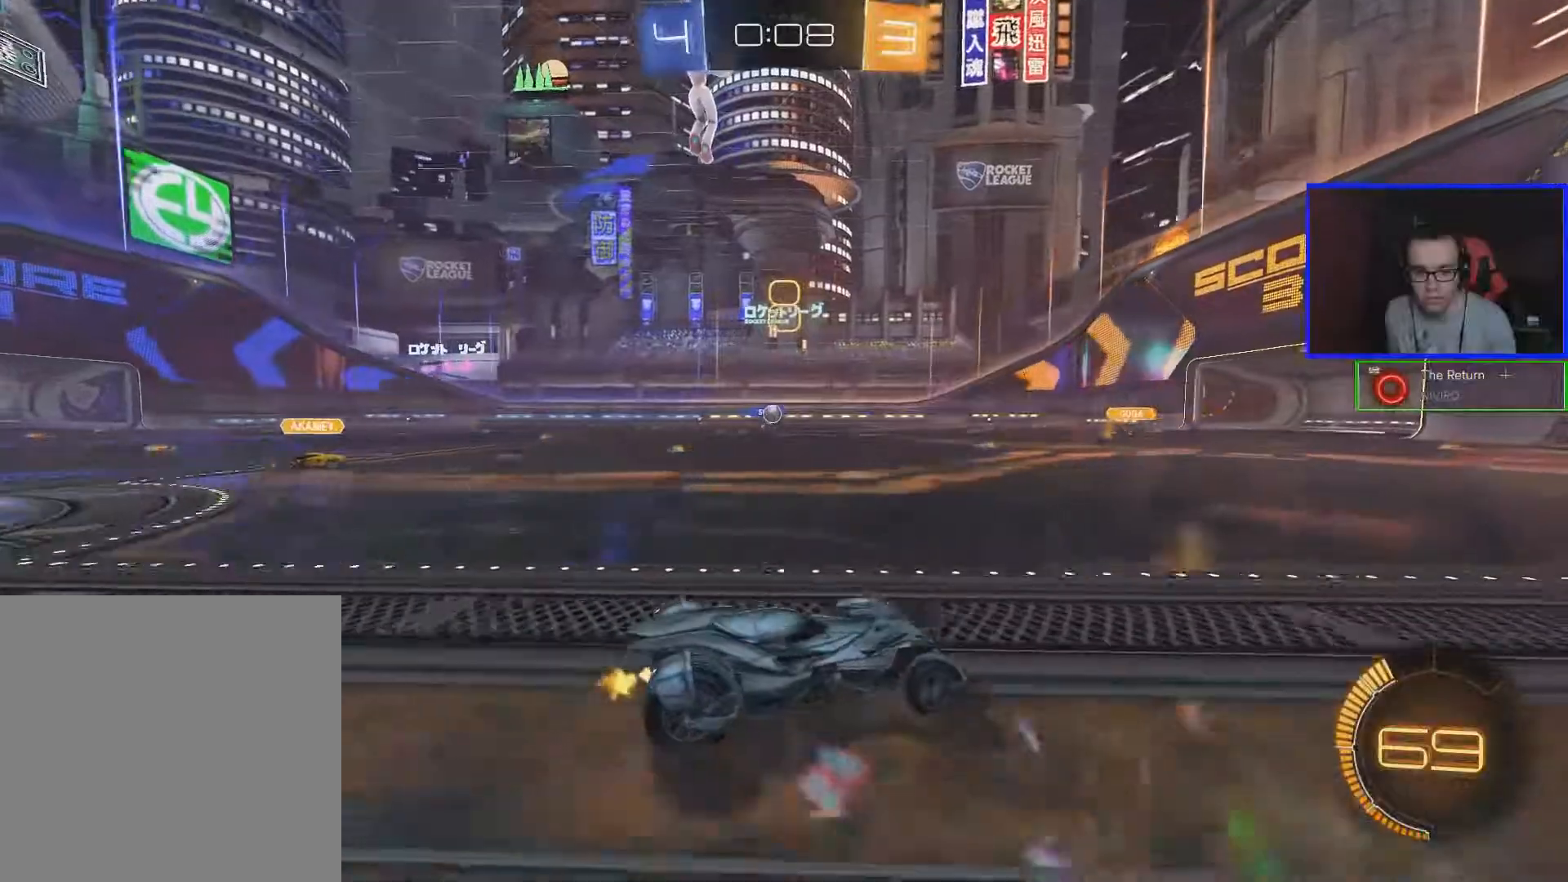
{"buttons": ["R2"], "left_stick": "center", "right_stick": "center", "events": [[100, "left_stick", "left"], [467, "left_stick", "center"]]}
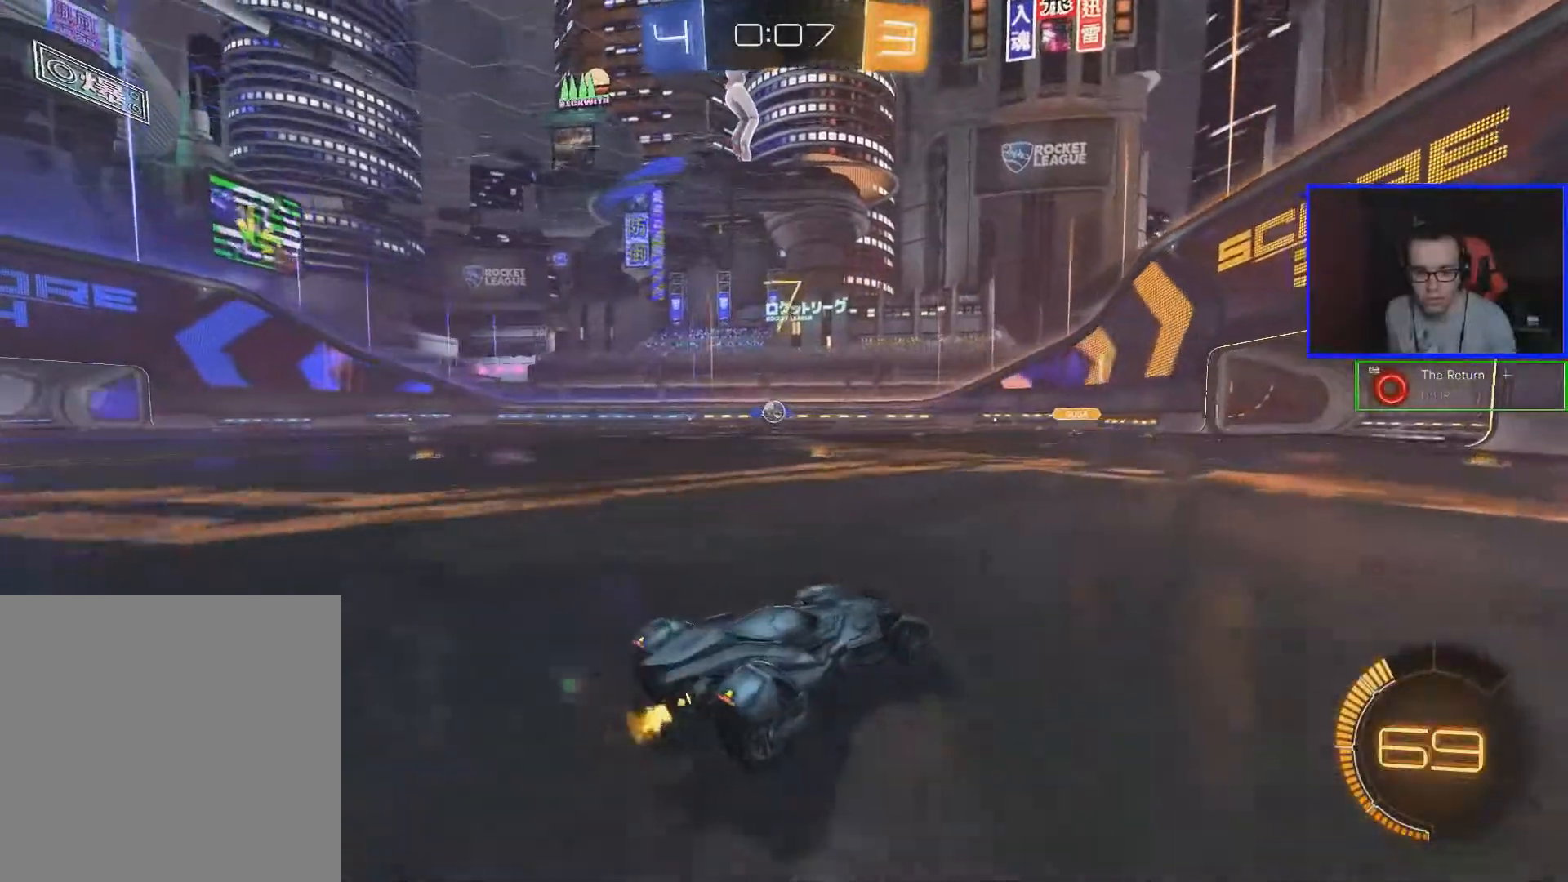
{"buttons": [], "left_stick": "left", "right_stick": "center", "events": [[167, "R2", "up"], [367, "left_stick", "left"]]}
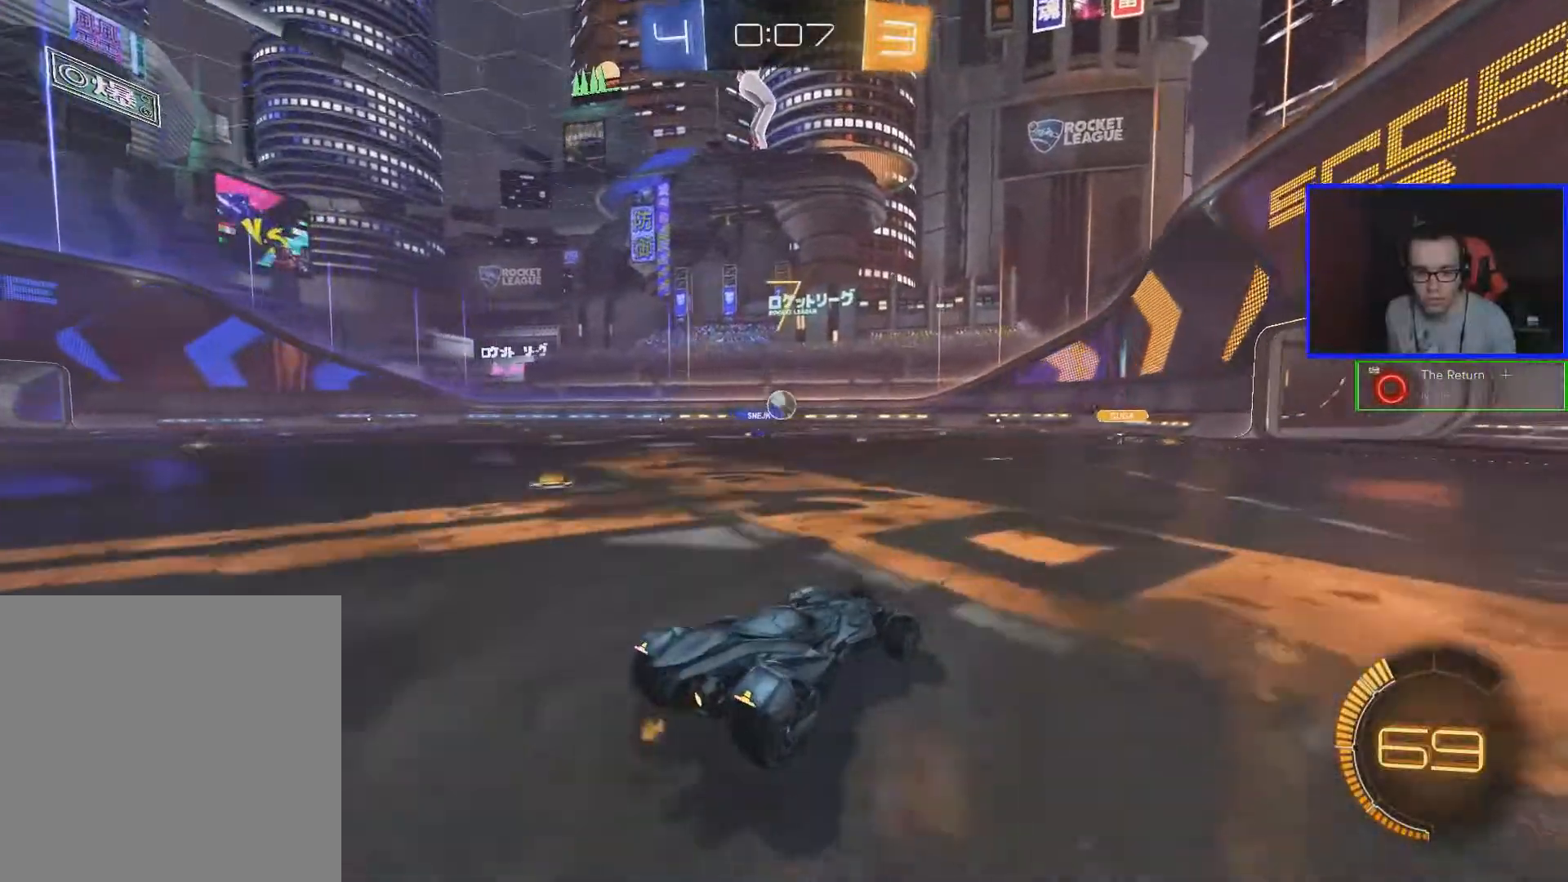
{"buttons": ["R2"], "left_stick": "center", "right_stick": "center", "events": [[17, "left_stick", "center"], [167, "R2", "down"], [267, "left_stick", "right"], [417, "left_stick", "center"]]}
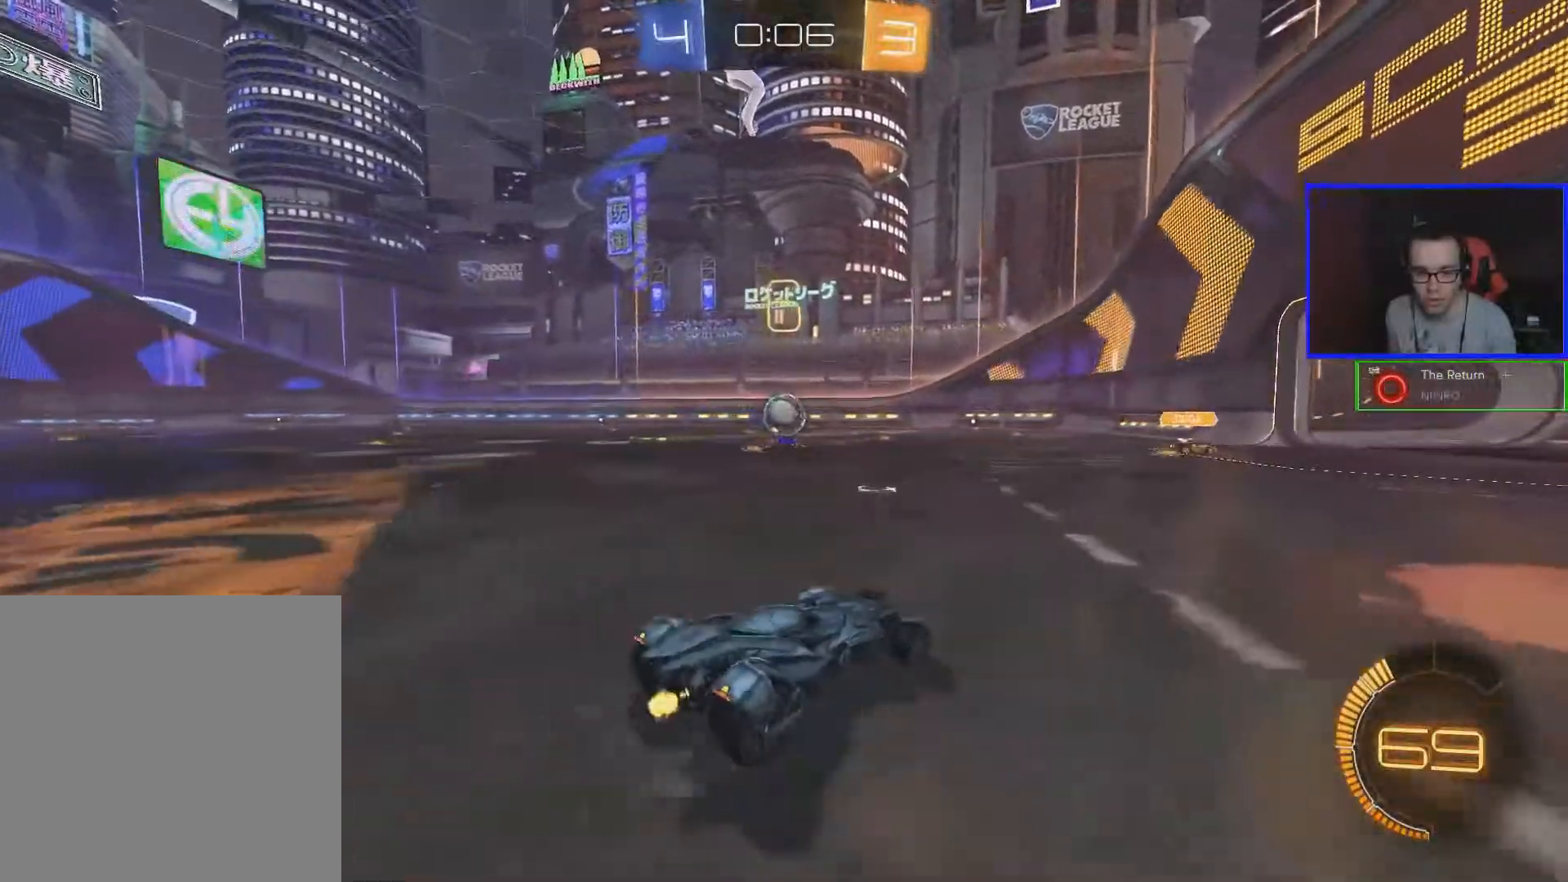
{"buttons": ["L2"], "left_stick": "center", "right_stick": "center", "events": [[150, "R2", "up"], [217, "L2", "down"]]}
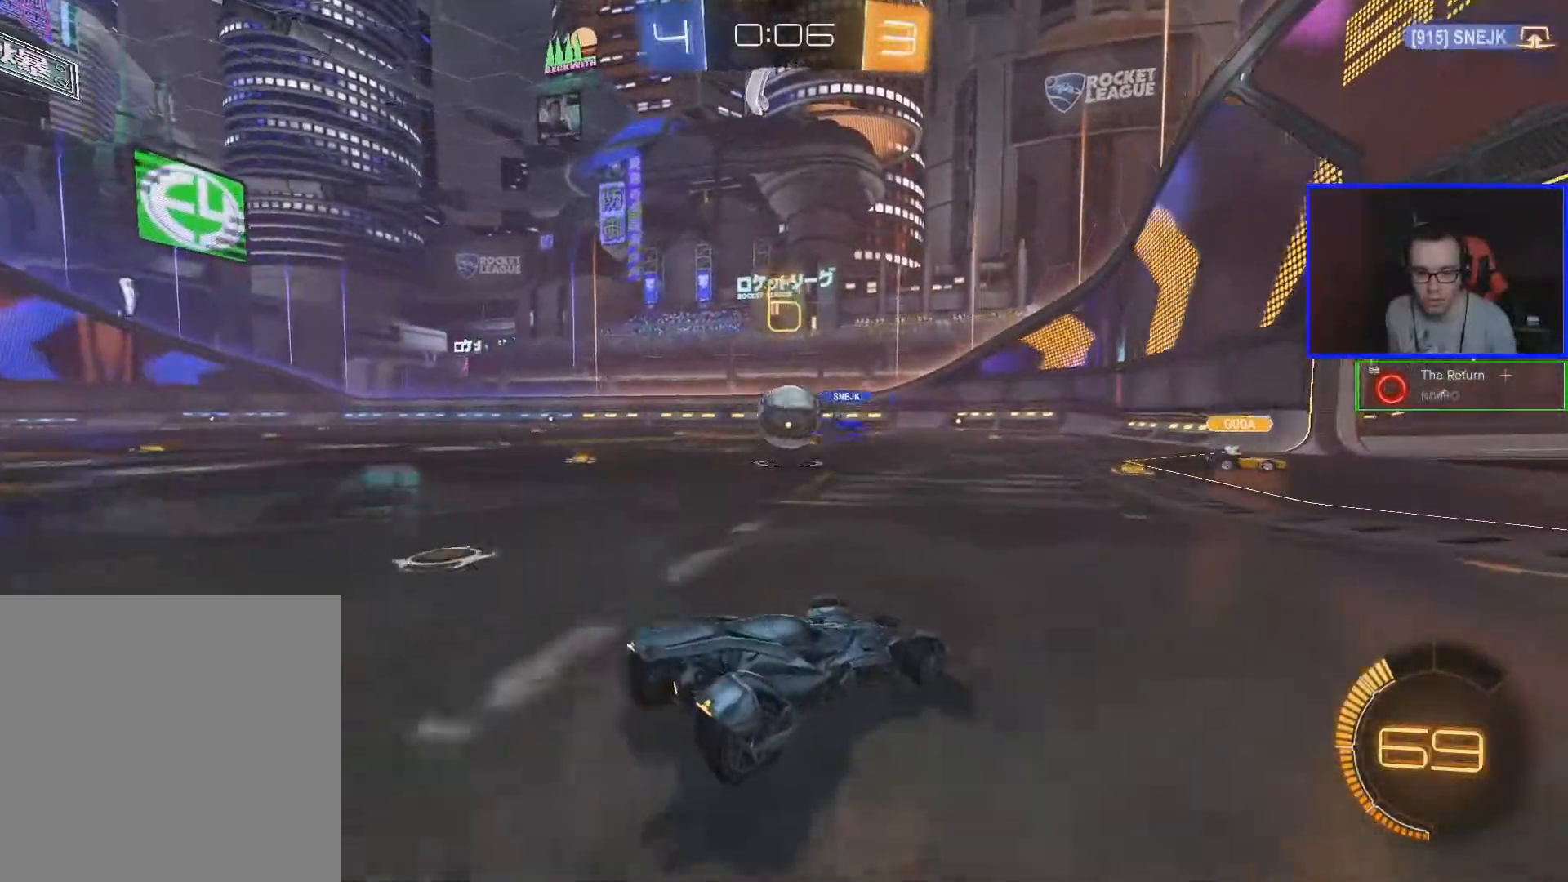
{"buttons": ["B", "R2"], "left_stick": "down-left", "right_stick": "center", "events": [[50, "L2", "up"], [117, "R2", "down"], [267, "B", "down"], [500, "left_stick", "down-left"]]}
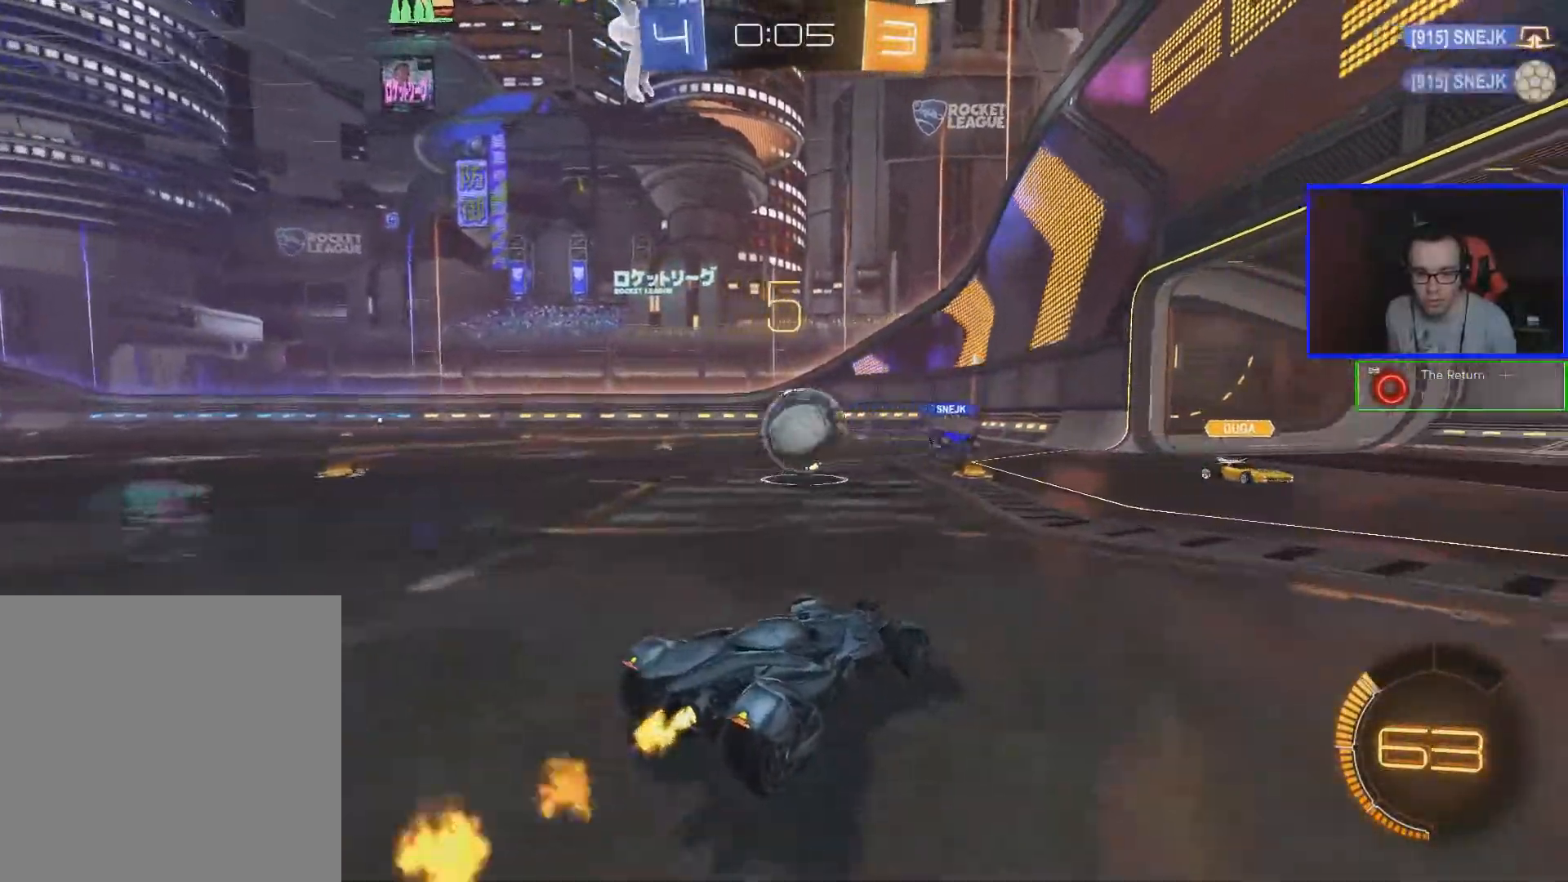
{"buttons": ["A", "B", "R2"], "left_stick": "up", "right_stick": "center", "events": [[217, "left_stick", "center"], [317, "A", "down"], [417, "A", "up"], [467, "A", "down"], [467, "left_stick", "up"]]}
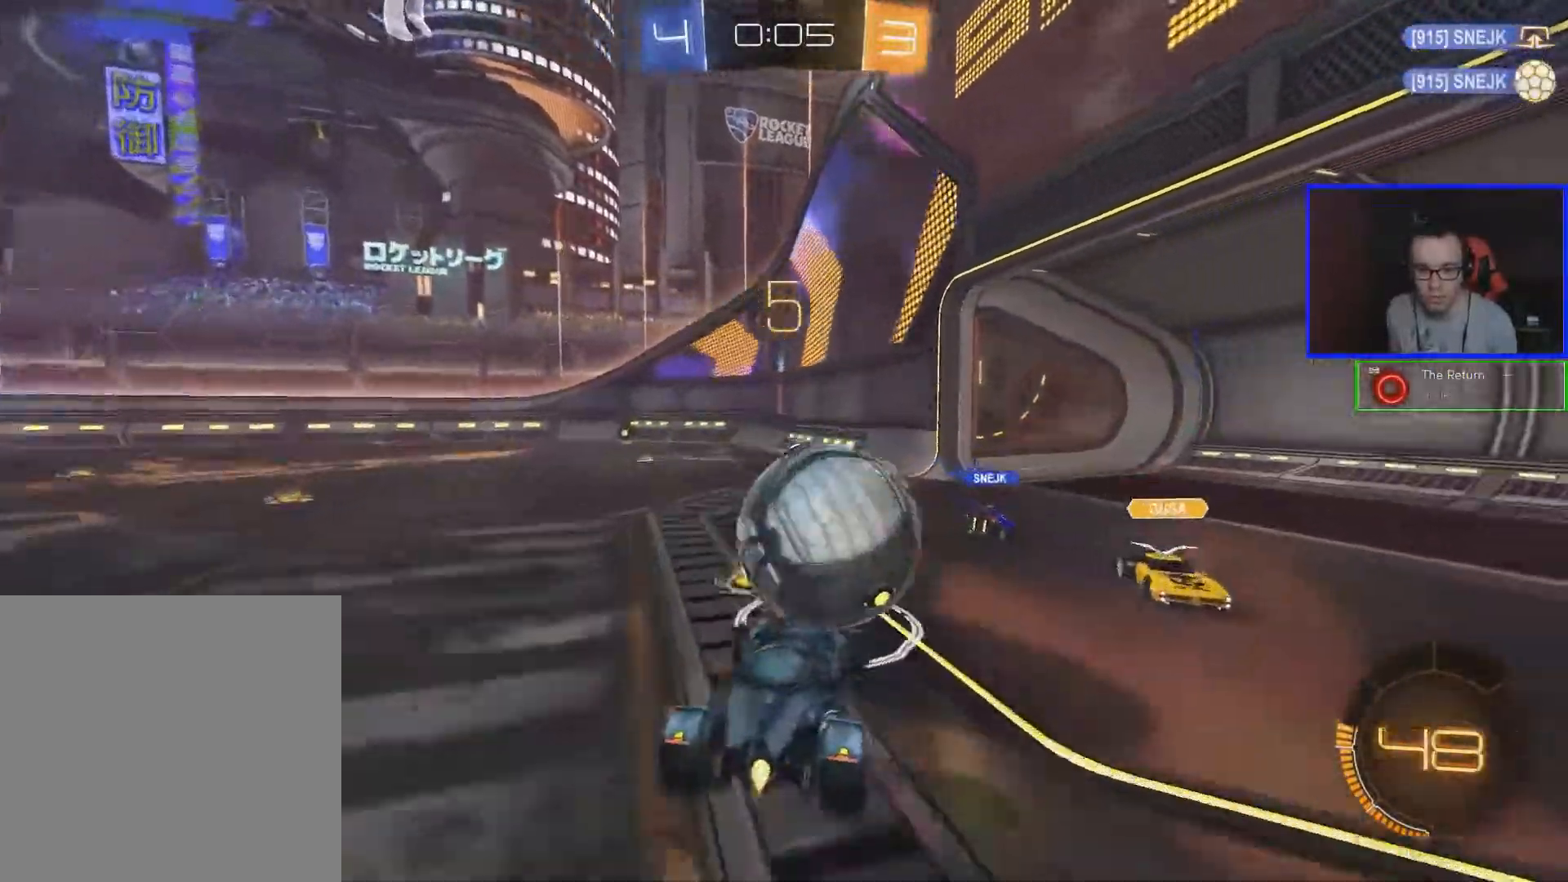
{"buttons": ["R2"], "left_stick": "up", "right_stick": "center", "events": [[367, "A", "up"], [467, "B", "up"]]}
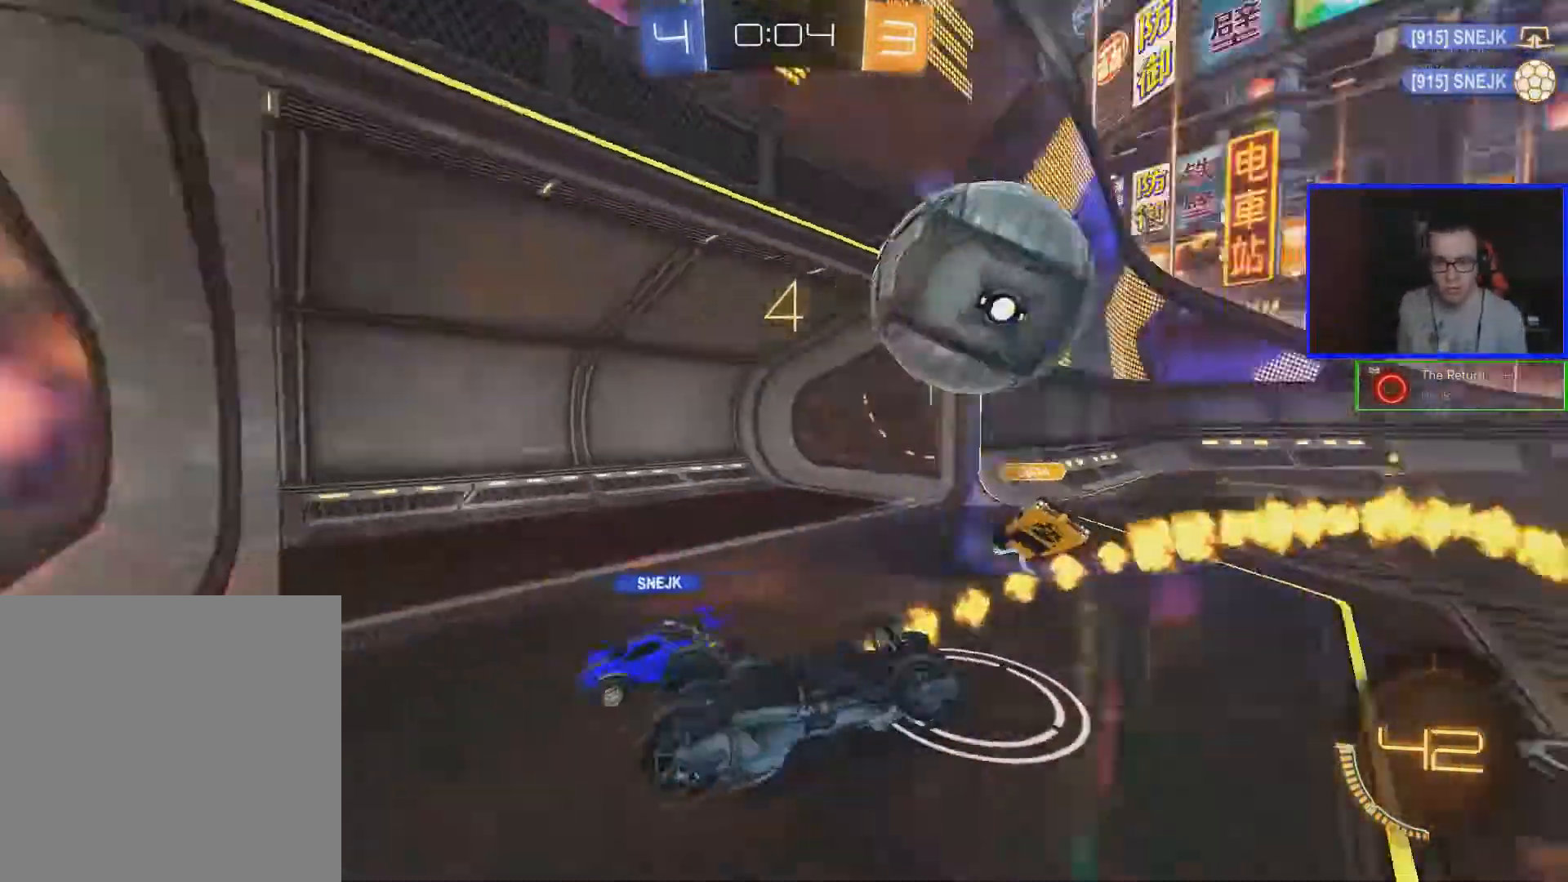
{"buttons": ["R2"], "left_stick": "left", "right_stick": "center", "events": [[17, "left_stick", "center"], [167, "Y", "down"], [267, "Y", "up"], [267, "left_stick", "left"]]}
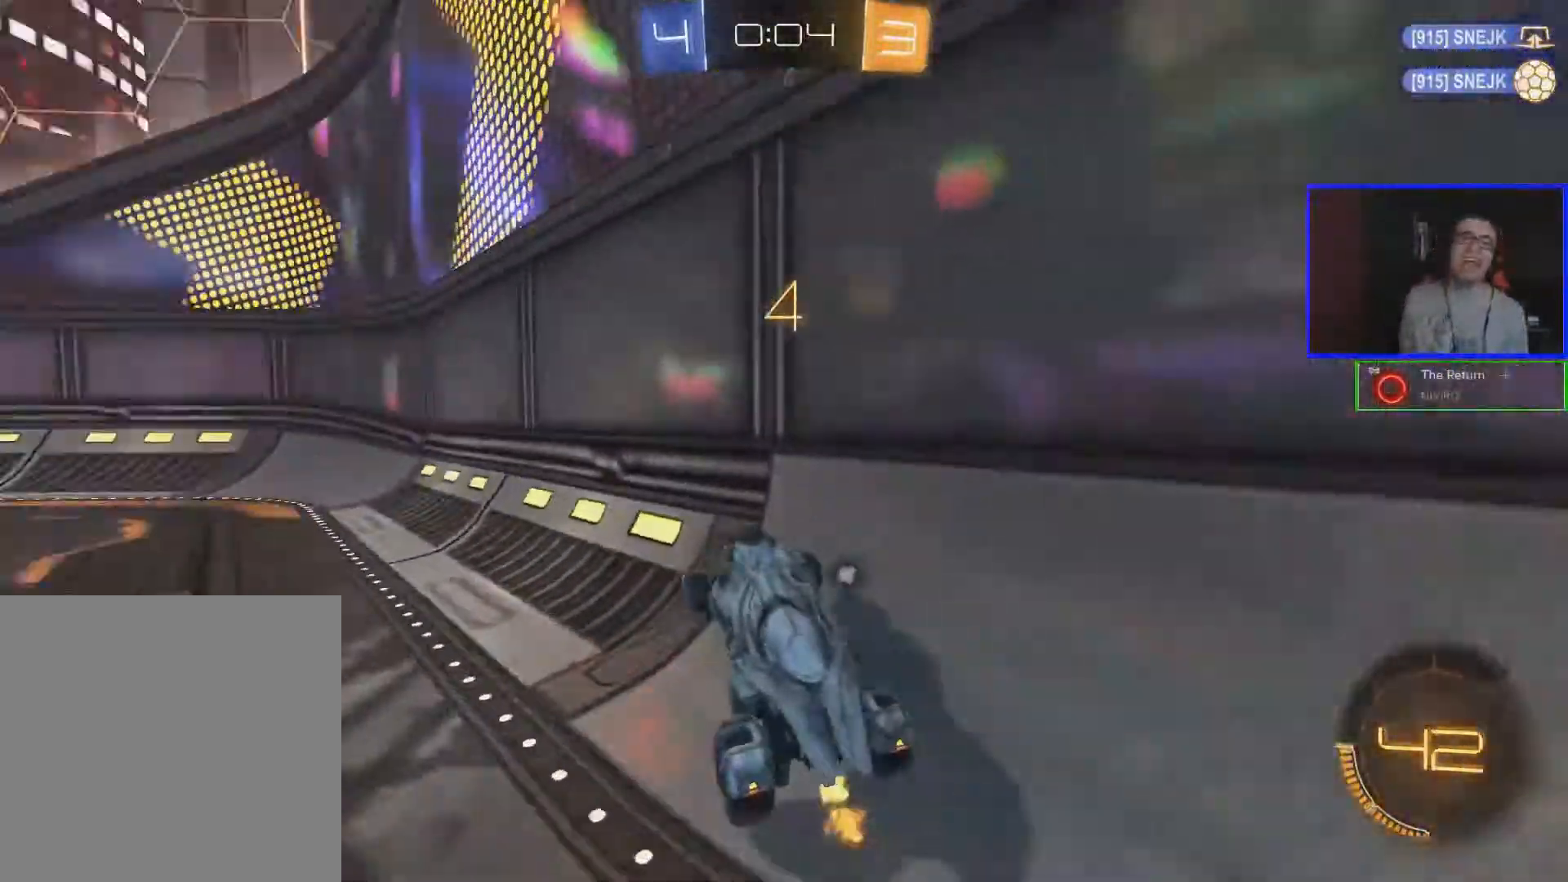
{"buttons": ["R2"], "left_stick": "left", "right_stick": "center", "events": []}
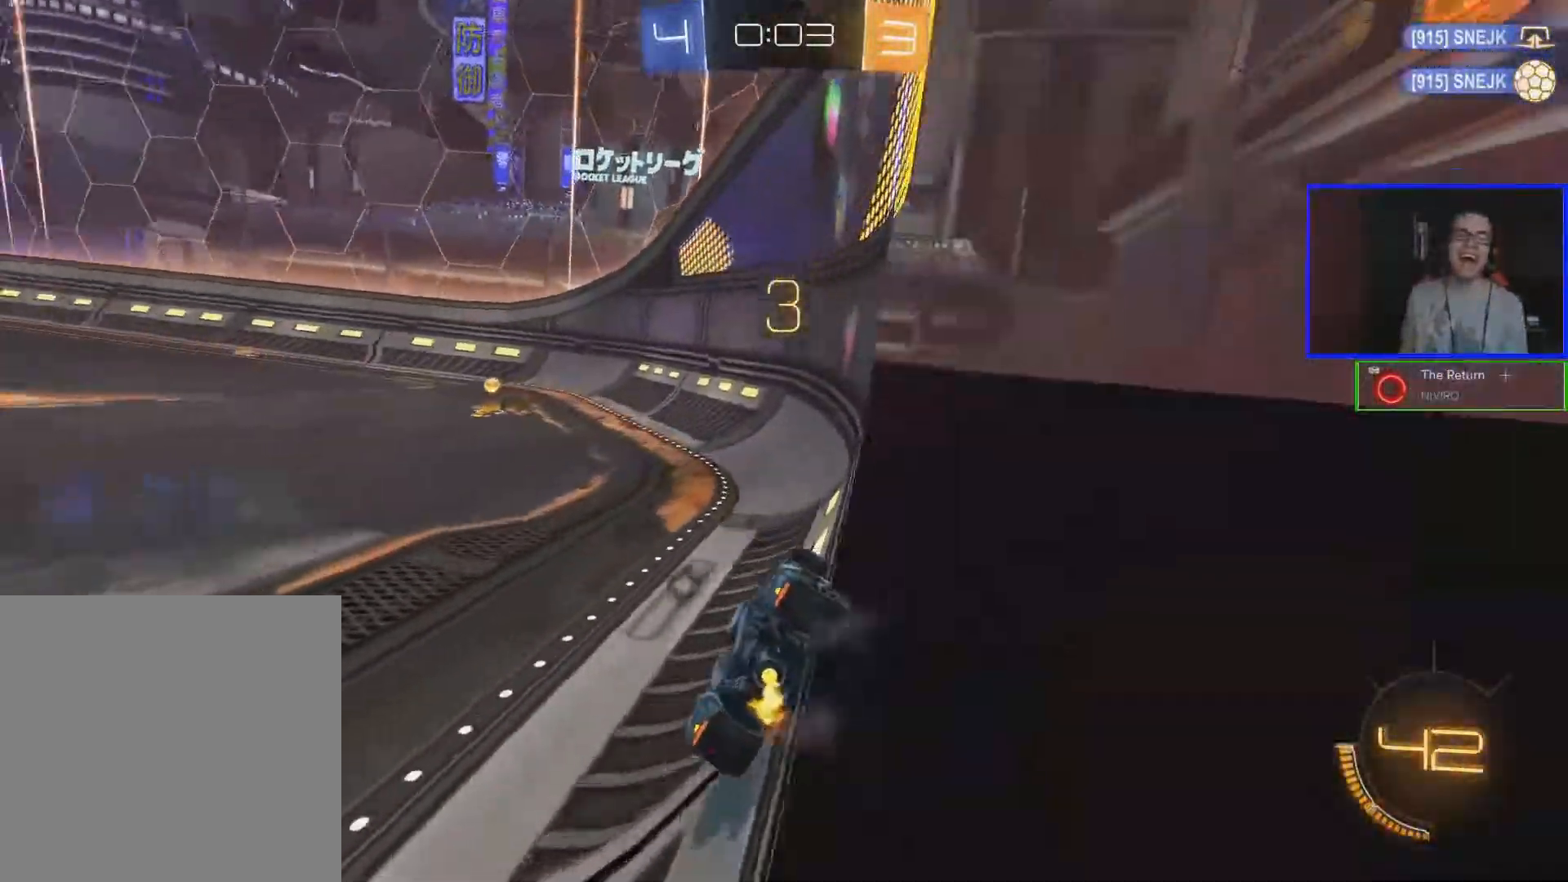
{"buttons": ["R2"], "left_stick": "center", "right_stick": "center", "events": [[233, "left_stick", "center"], [283, "Y", "down"], [383, "Y", "up"]]}
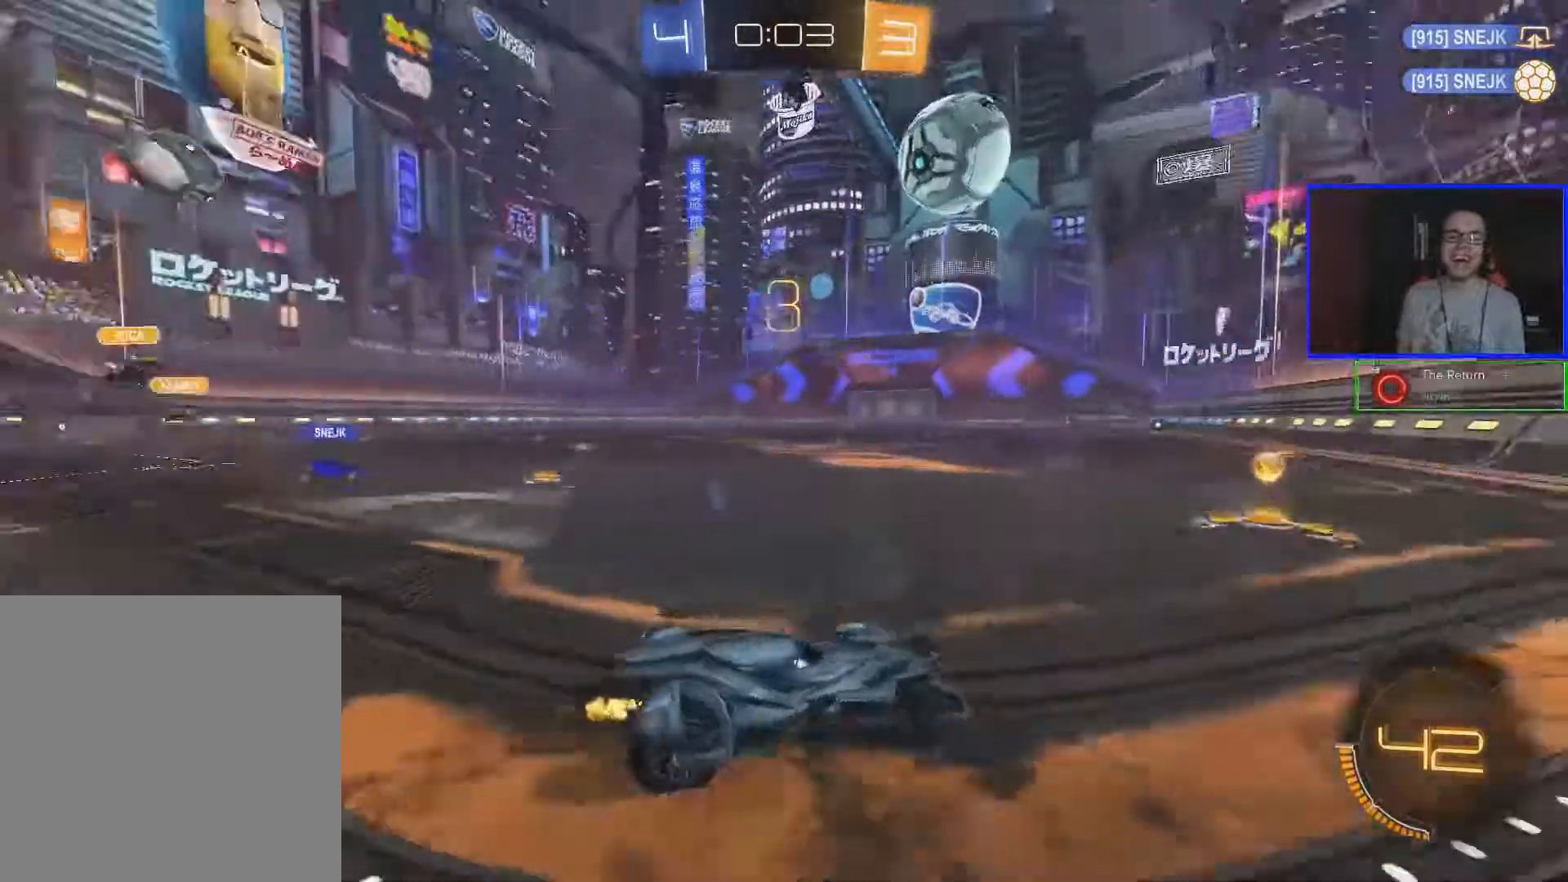
{"buttons": ["R2"], "left_stick": "left", "right_stick": "center", "events": [[217, "left_stick", "left"]]}